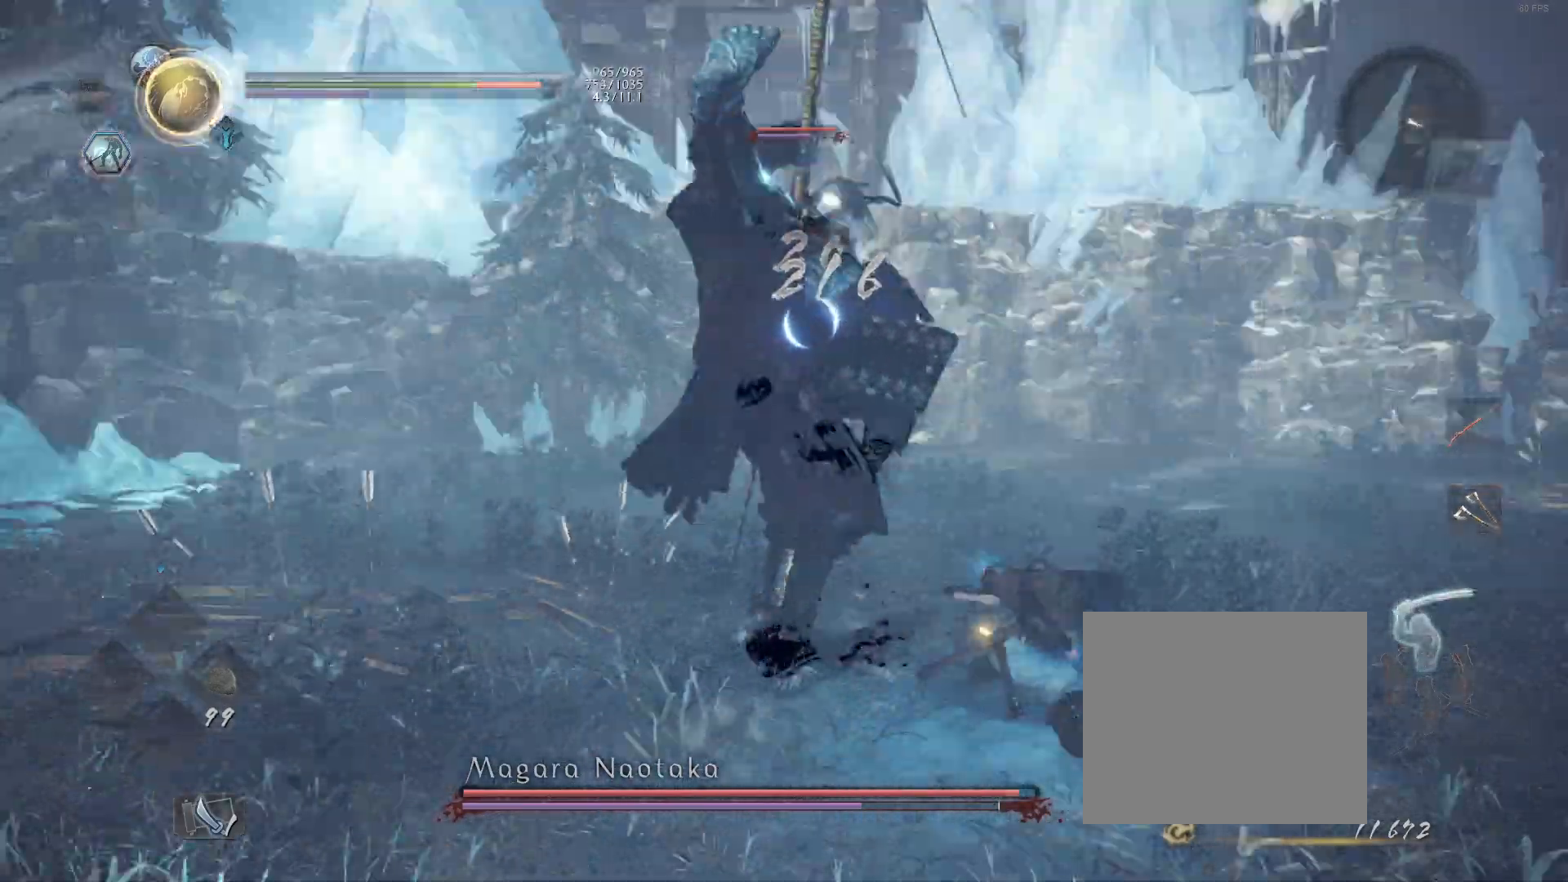
Gameplay with a controller (PlayStation layout); each line is a JSON object with the inputs held at the frame after it. "events" lists button and stick changes between this image and that frame as [ms after this image, input, new state], when the widget could be followed in between.
{"buttons": [], "left_stick": "right", "right_stick": "center", "events": [[17, "left_stick", "right"], [350, "R2", "down"], [367, "CIRCLE", "down"], [433, "CIRCLE", "up"], [467, "R2", "up"]]}
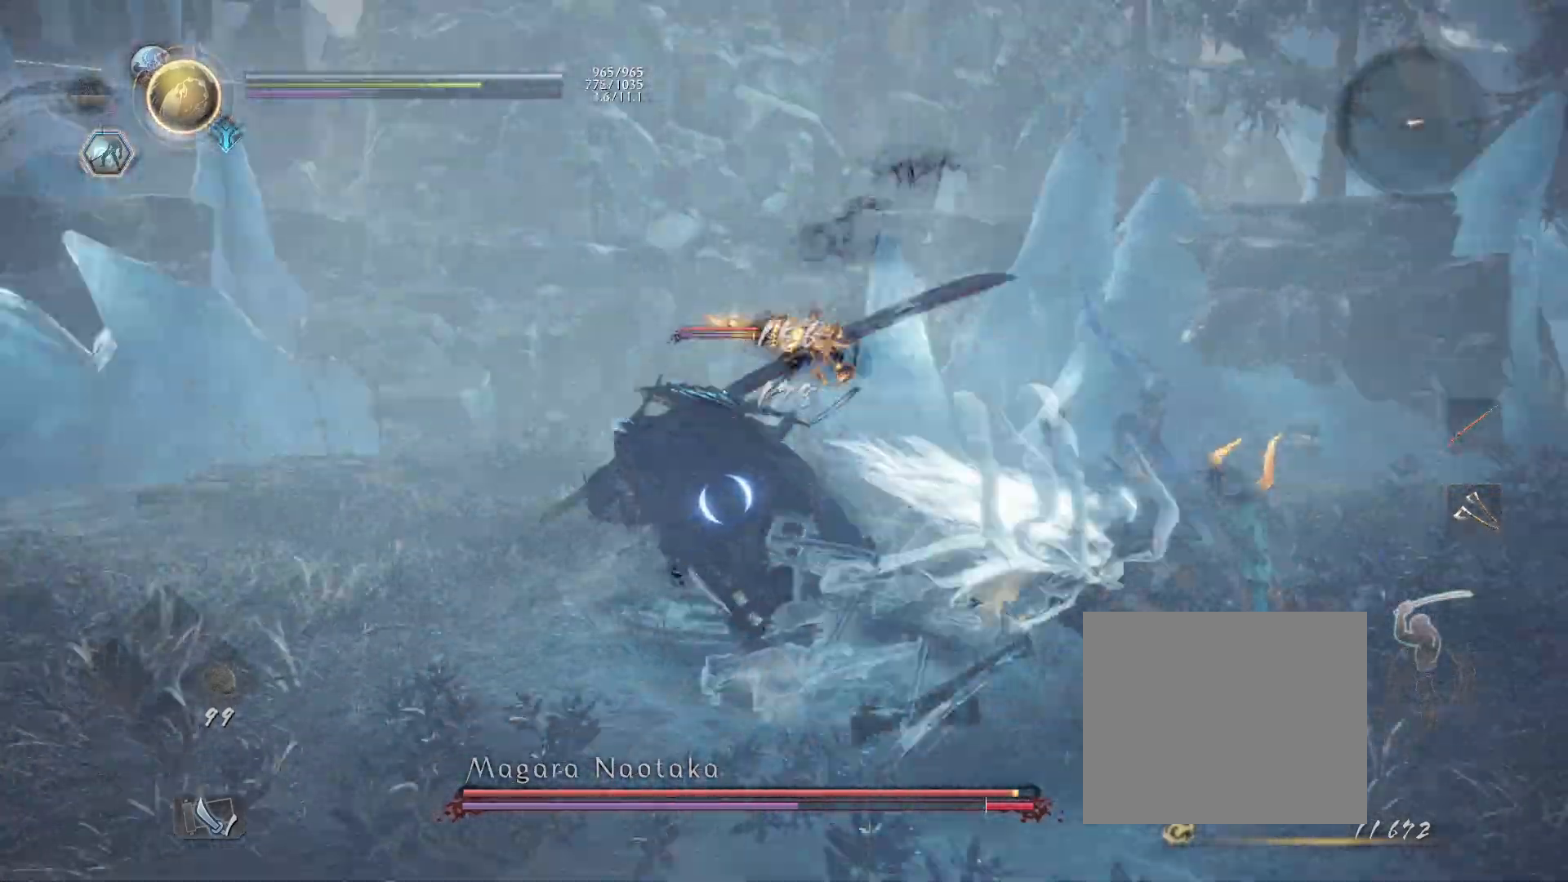
{"buttons": ["SQUARE", "R1"], "left_stick": "up-right", "right_stick": "center", "events": [[300, "left_stick", "up-right"], [400, "R1", "down"], [450, "SQUARE", "down"]]}
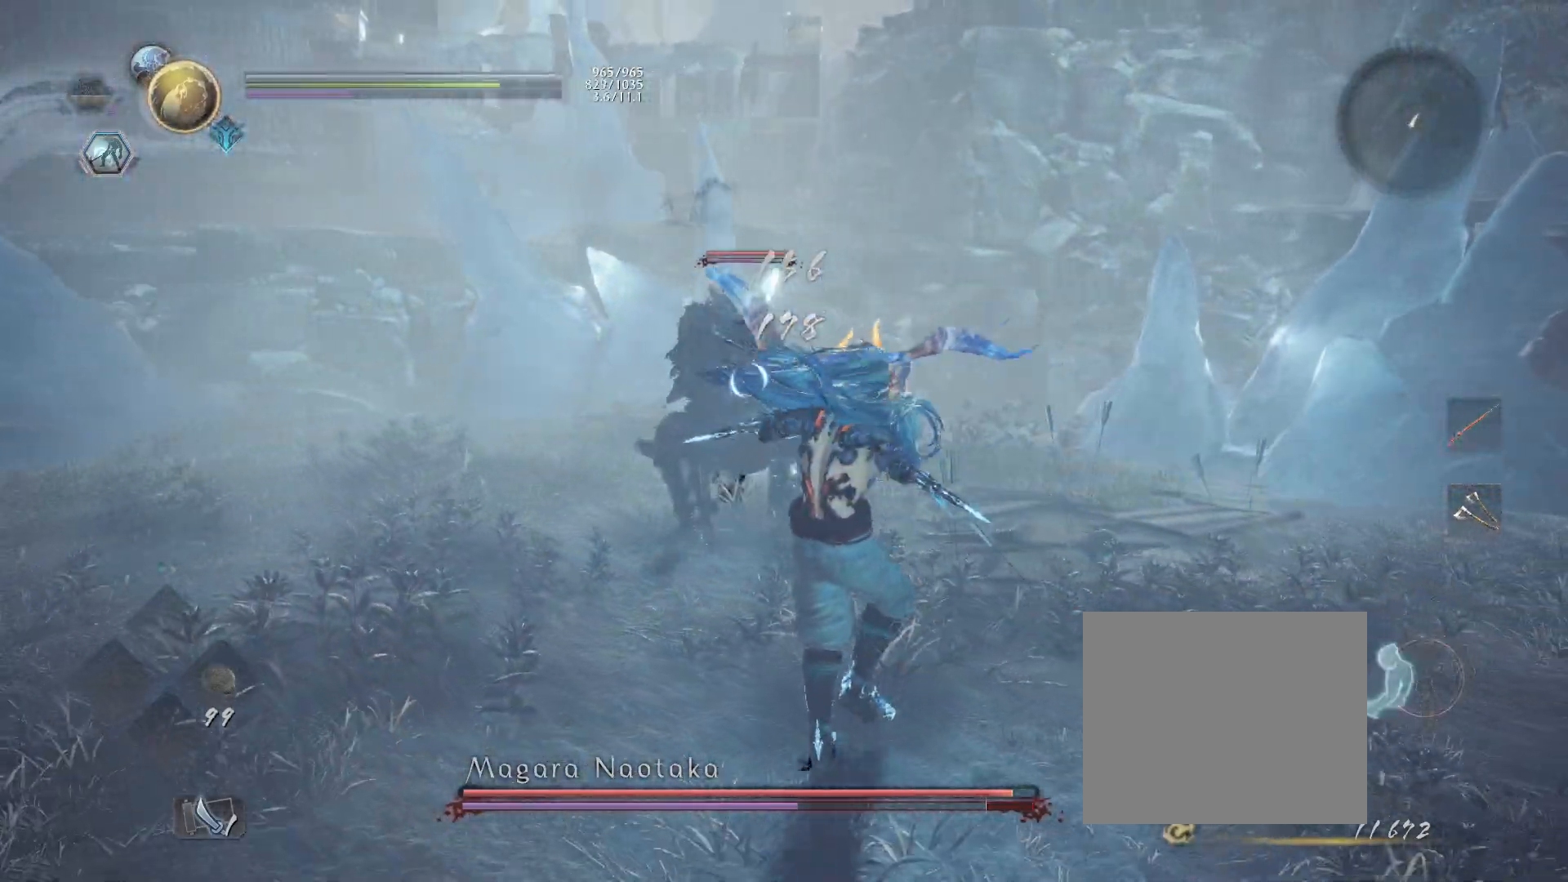
{"buttons": ["CROSS"], "left_stick": "up", "right_stick": "center", "events": [[50, "SQUARE", "up"], [117, "R1", "up"], [233, "CROSS", "down"], [300, "left_stick", "up"]]}
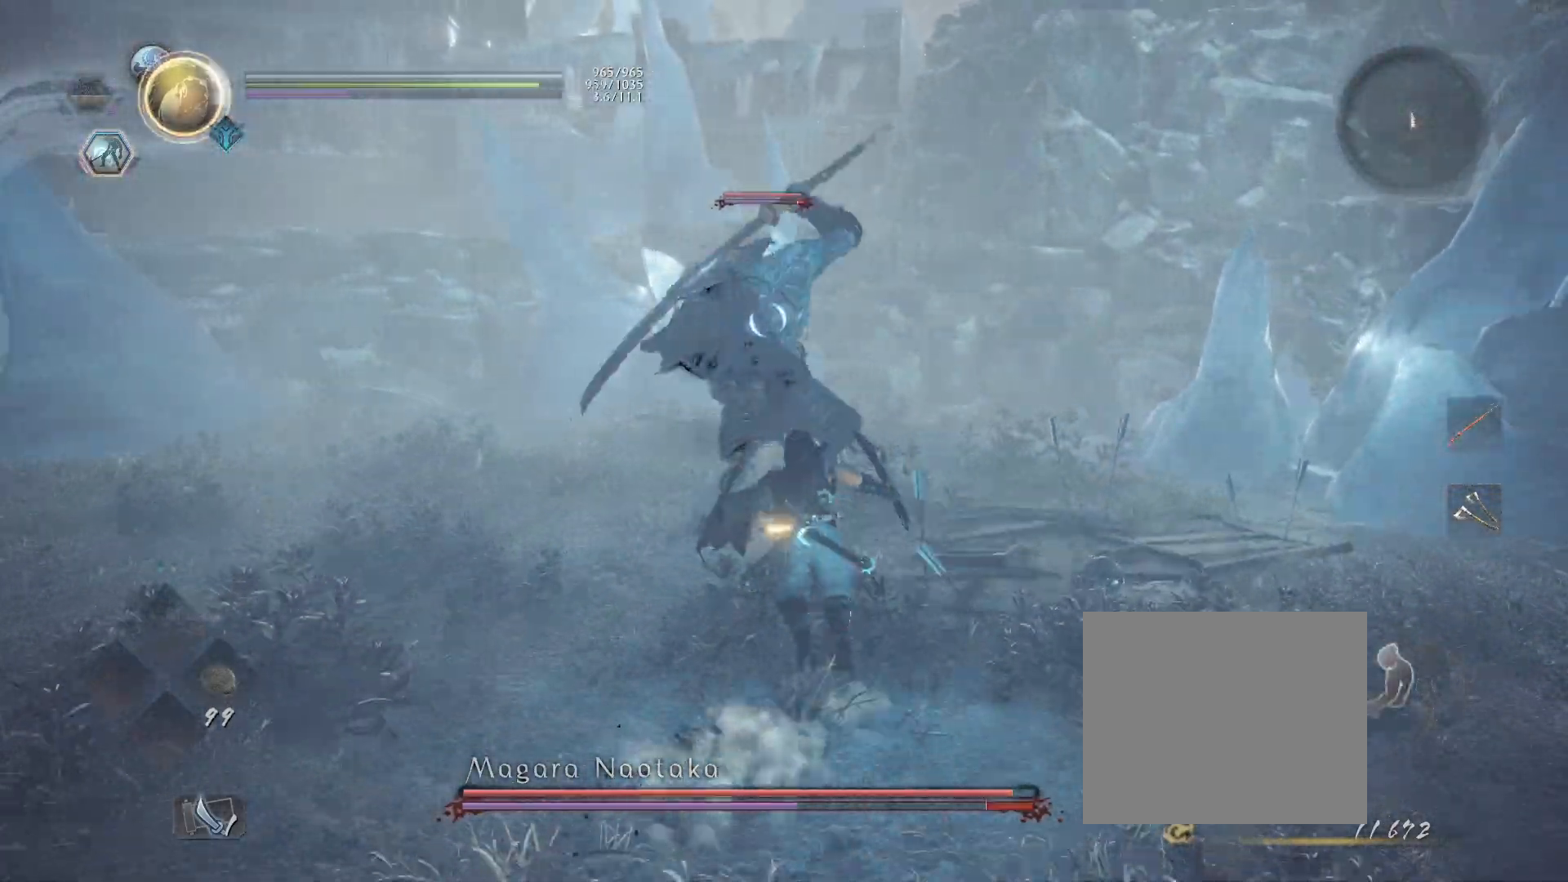
{"buttons": [], "left_stick": "up-left", "right_stick": "center", "events": [[50, "SQUARE", "down"], [183, "SQUARE", "up"], [233, "CROSS", "up"], [283, "left_stick", "center"], [483, "left_stick", "up-left"]]}
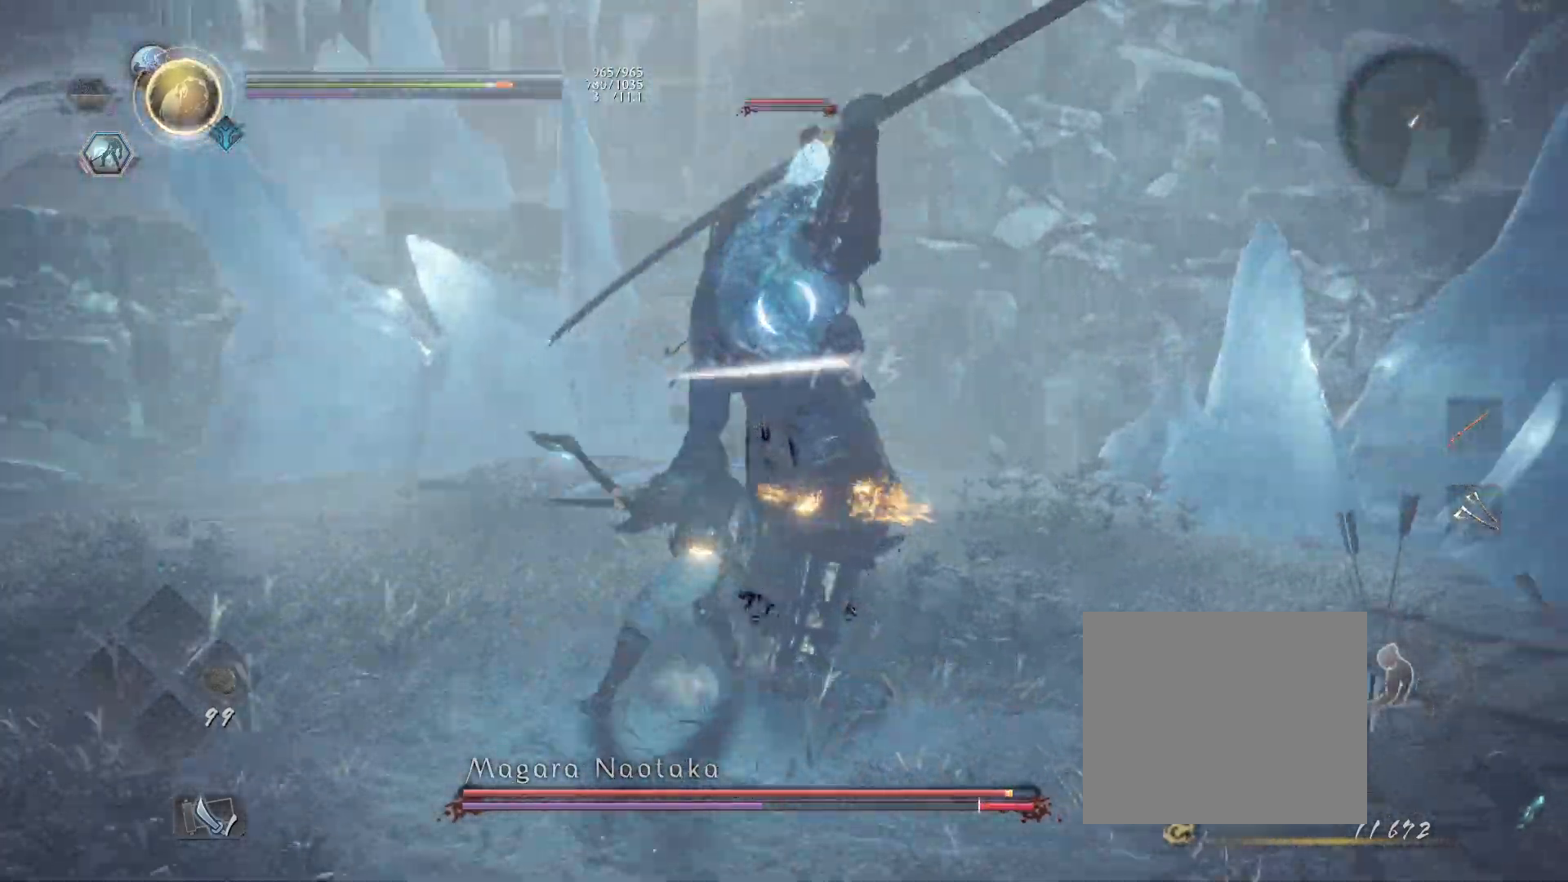
{"buttons": ["CROSS", "L1"], "left_stick": "down", "right_stick": "center", "events": [[183, "R1", "down"], [233, "CROSS", "down"], [267, "left_stick", "down-left"], [300, "CROSS", "up"], [317, "R1", "up"], [350, "L1", "down"], [450, "CROSS", "down"], [467, "left_stick", "down"]]}
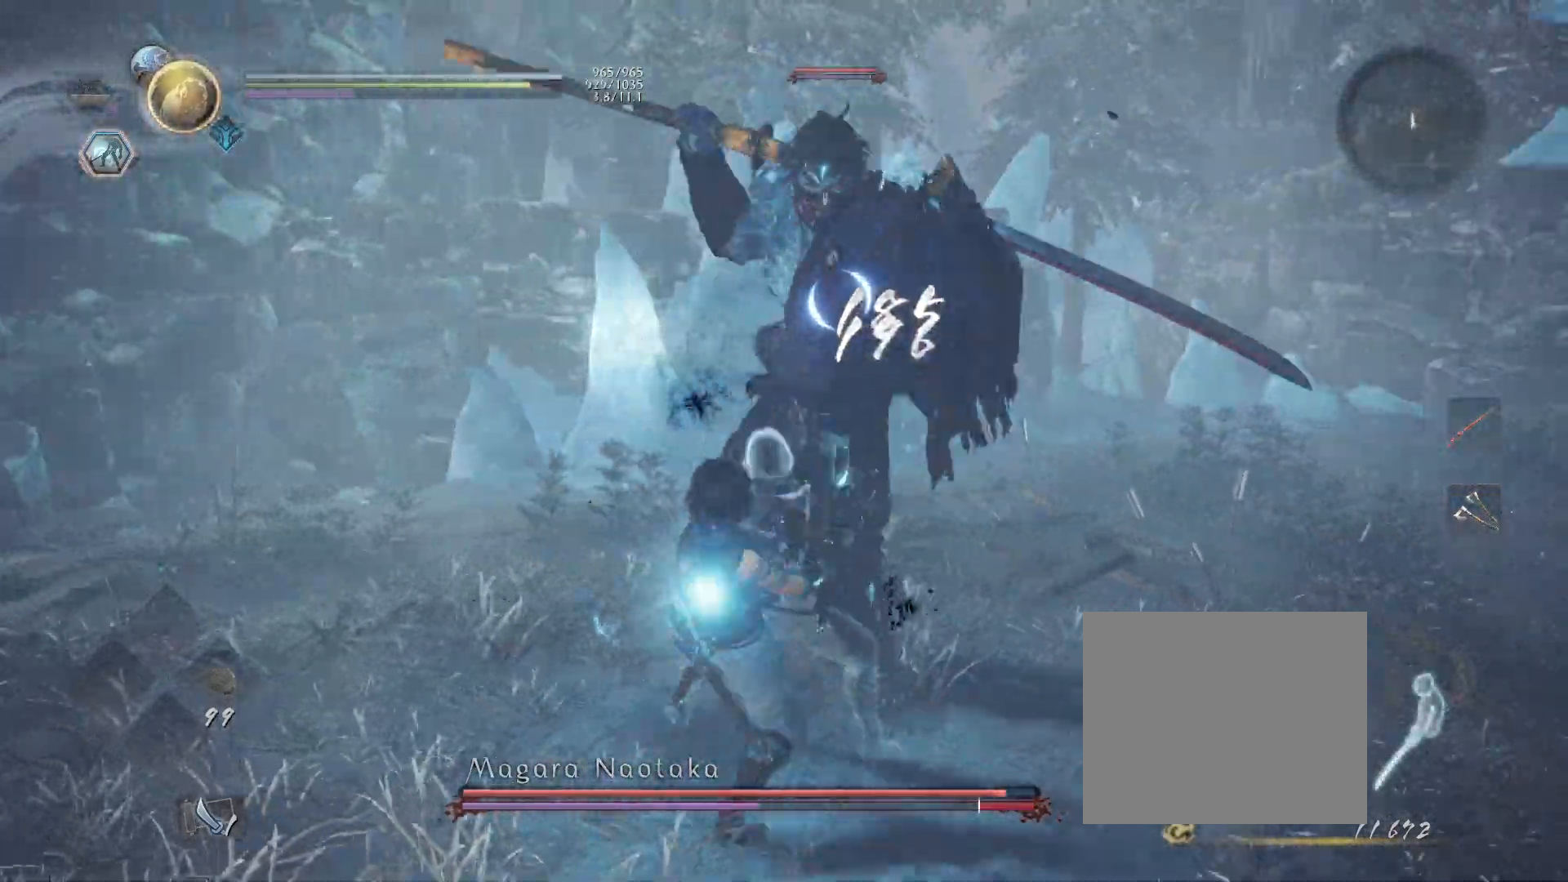
{"buttons": [], "left_stick": "down-right", "right_stick": "center", "events": [[17, "CROSS", "up"], [67, "L1", "up"], [200, "left_stick", "down-right"], [317, "left_stick", "right"], [500, "left_stick", "down-right"]]}
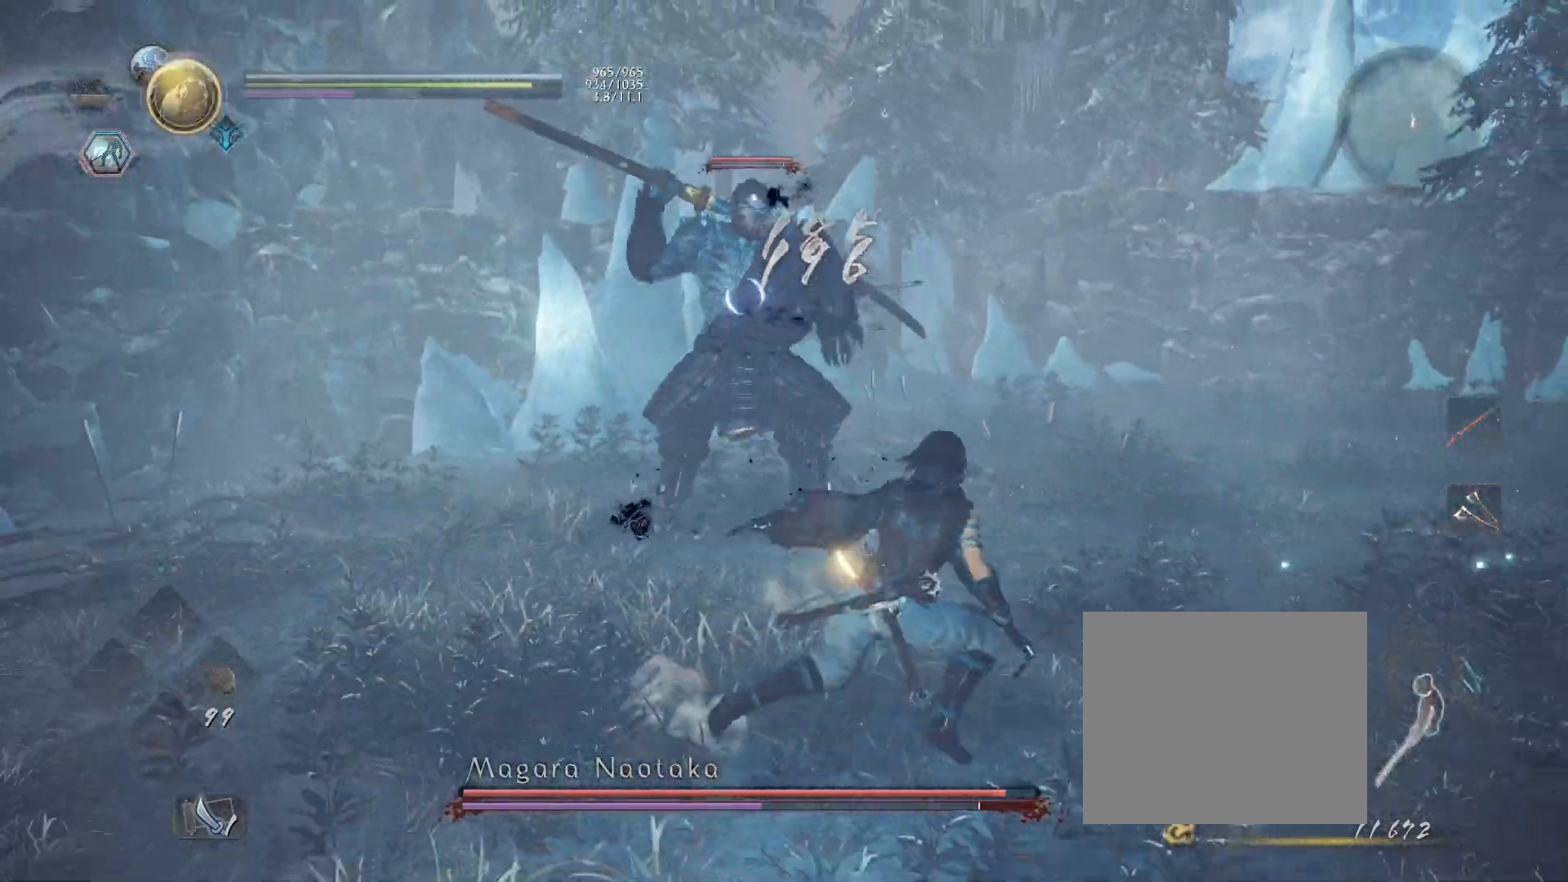
{"buttons": [], "left_stick": "up-left", "right_stick": "center", "events": [[183, "left_stick", "down-left"], [350, "left_stick", "up-left"]]}
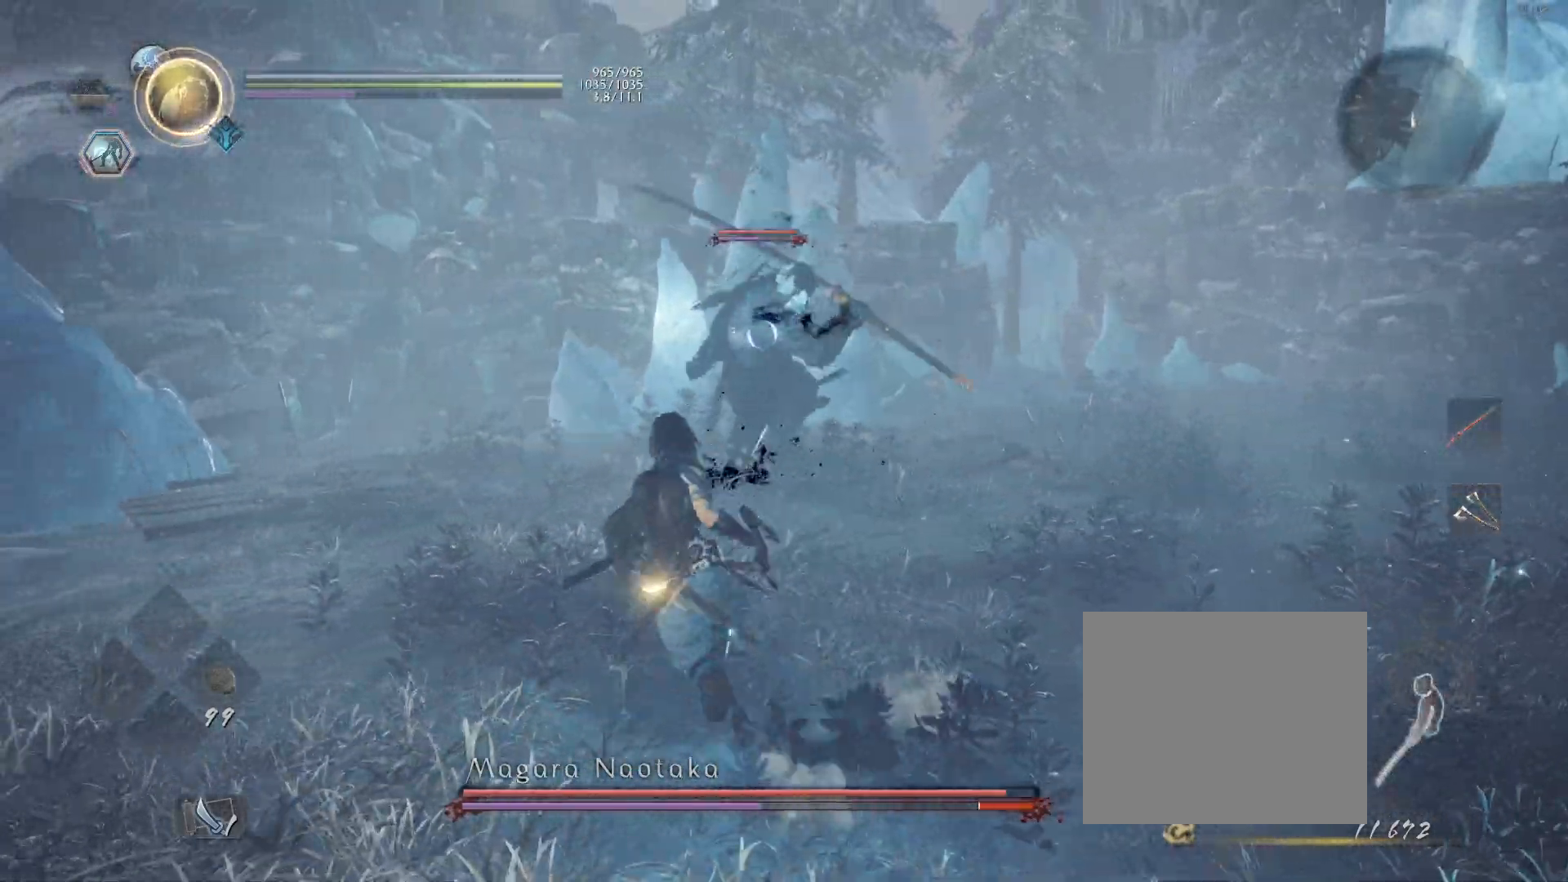
{"buttons": ["L1"], "left_stick": "up-right", "right_stick": "center", "events": [[50, "left_stick", "up"], [183, "left_stick", "up-right"], [383, "L1", "down"], [417, "CROSS", "down"], [483, "CROSS", "up"]]}
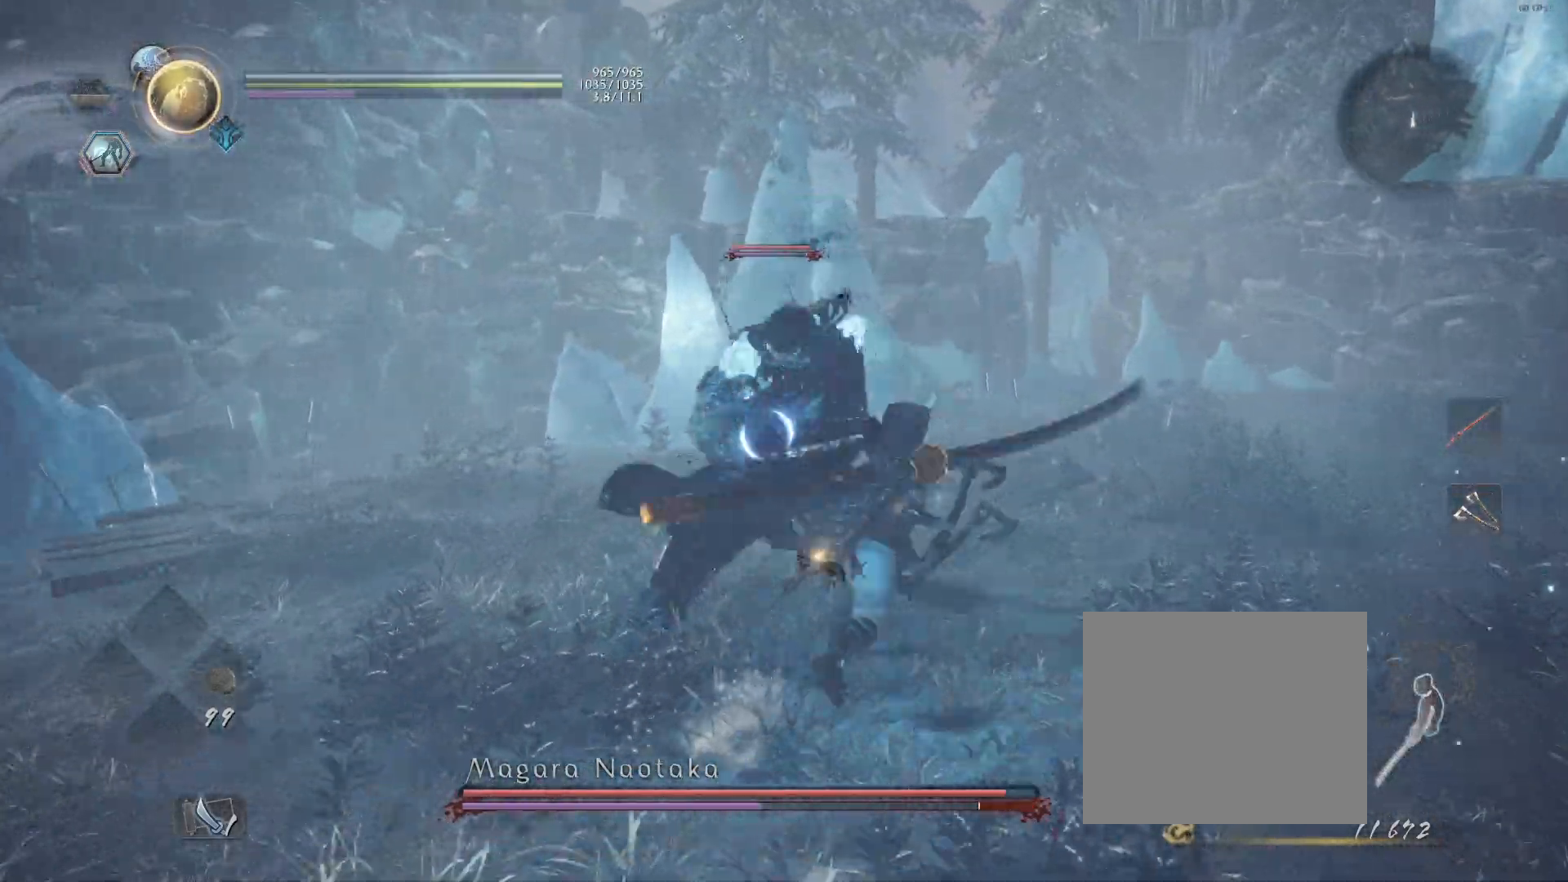
{"buttons": ["TRIANGLE"], "left_stick": "center", "right_stick": "center", "events": [[17, "L1", "up"], [117, "R1", "down"], [167, "SQUARE", "down"], [233, "SQUARE", "up"], [300, "R1", "up"], [383, "TRIANGLE", "down"], [433, "left_stick", "center"]]}
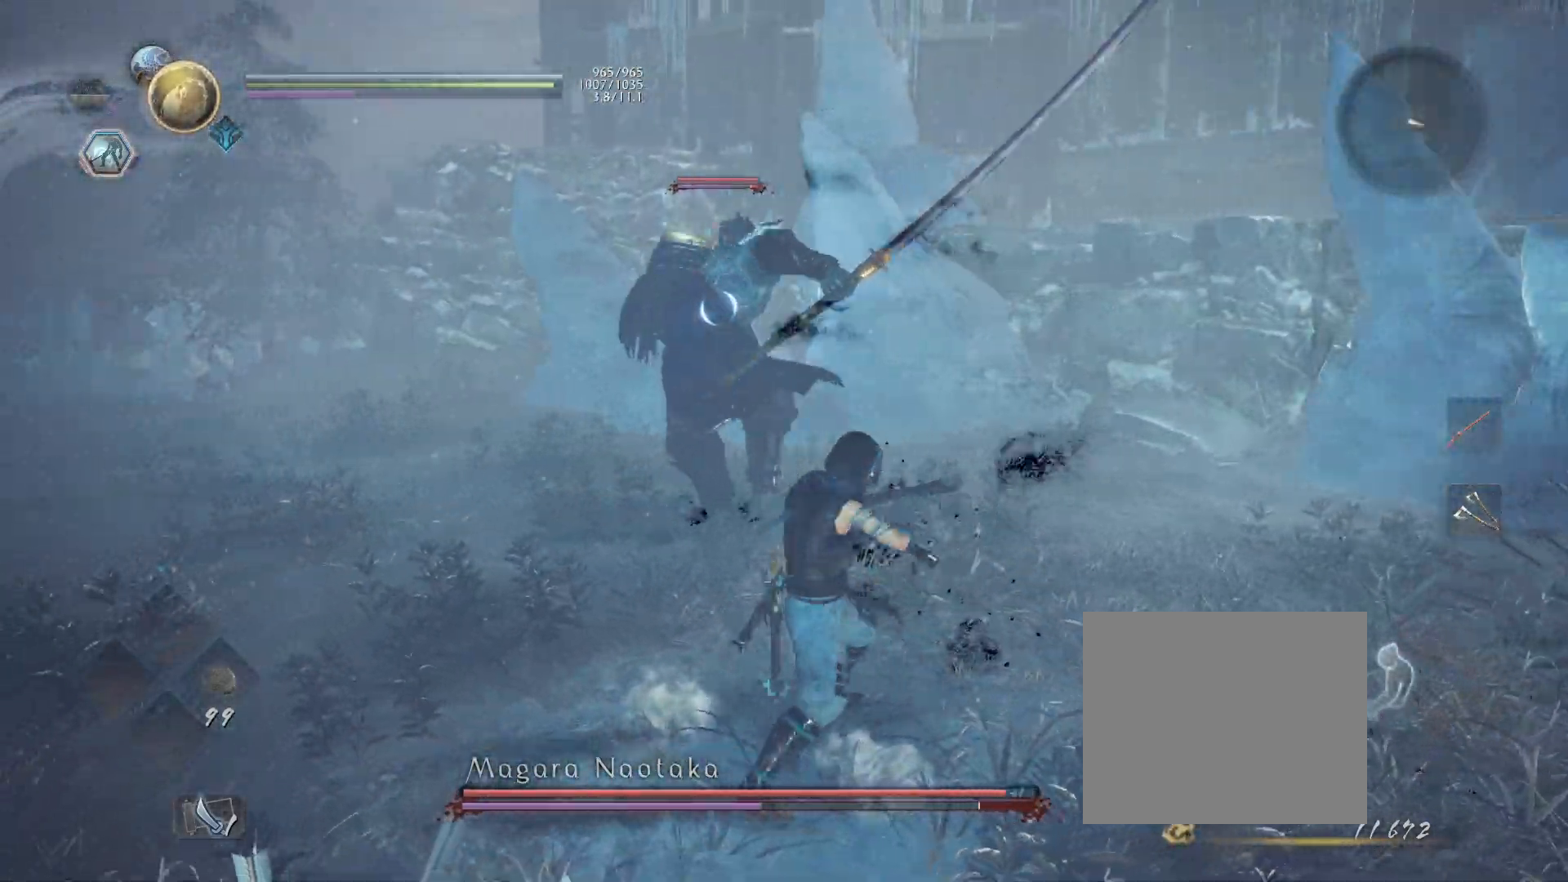
{"buttons": ["TRIANGLE"], "left_stick": "center", "right_stick": "center", "events": []}
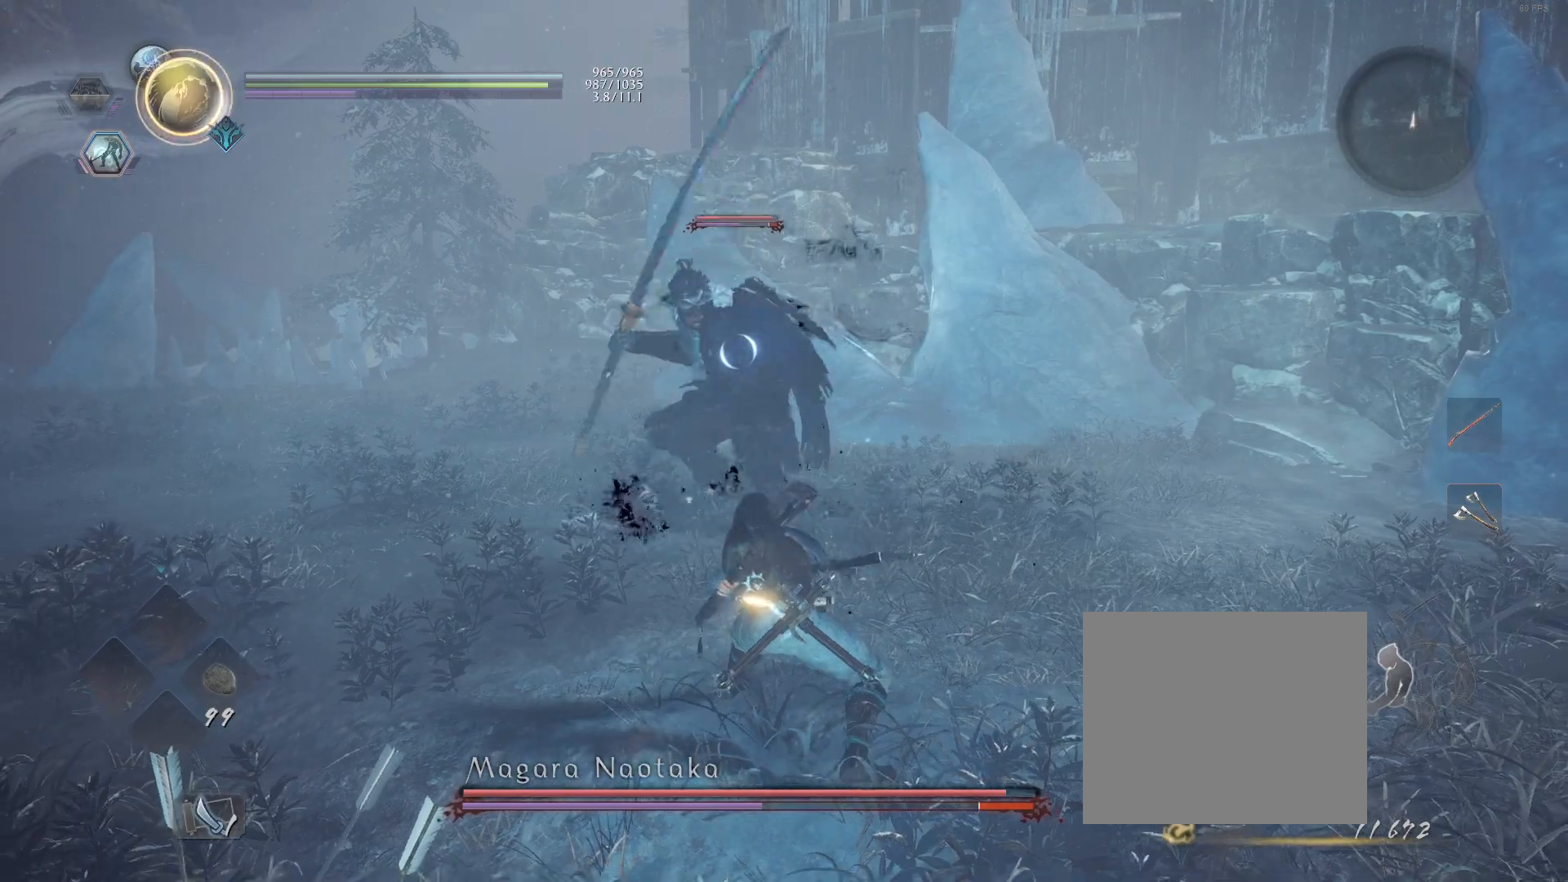
{"buttons": [], "left_stick": "center", "right_stick": "center", "events": [[50, "TRIANGLE", "up"]]}
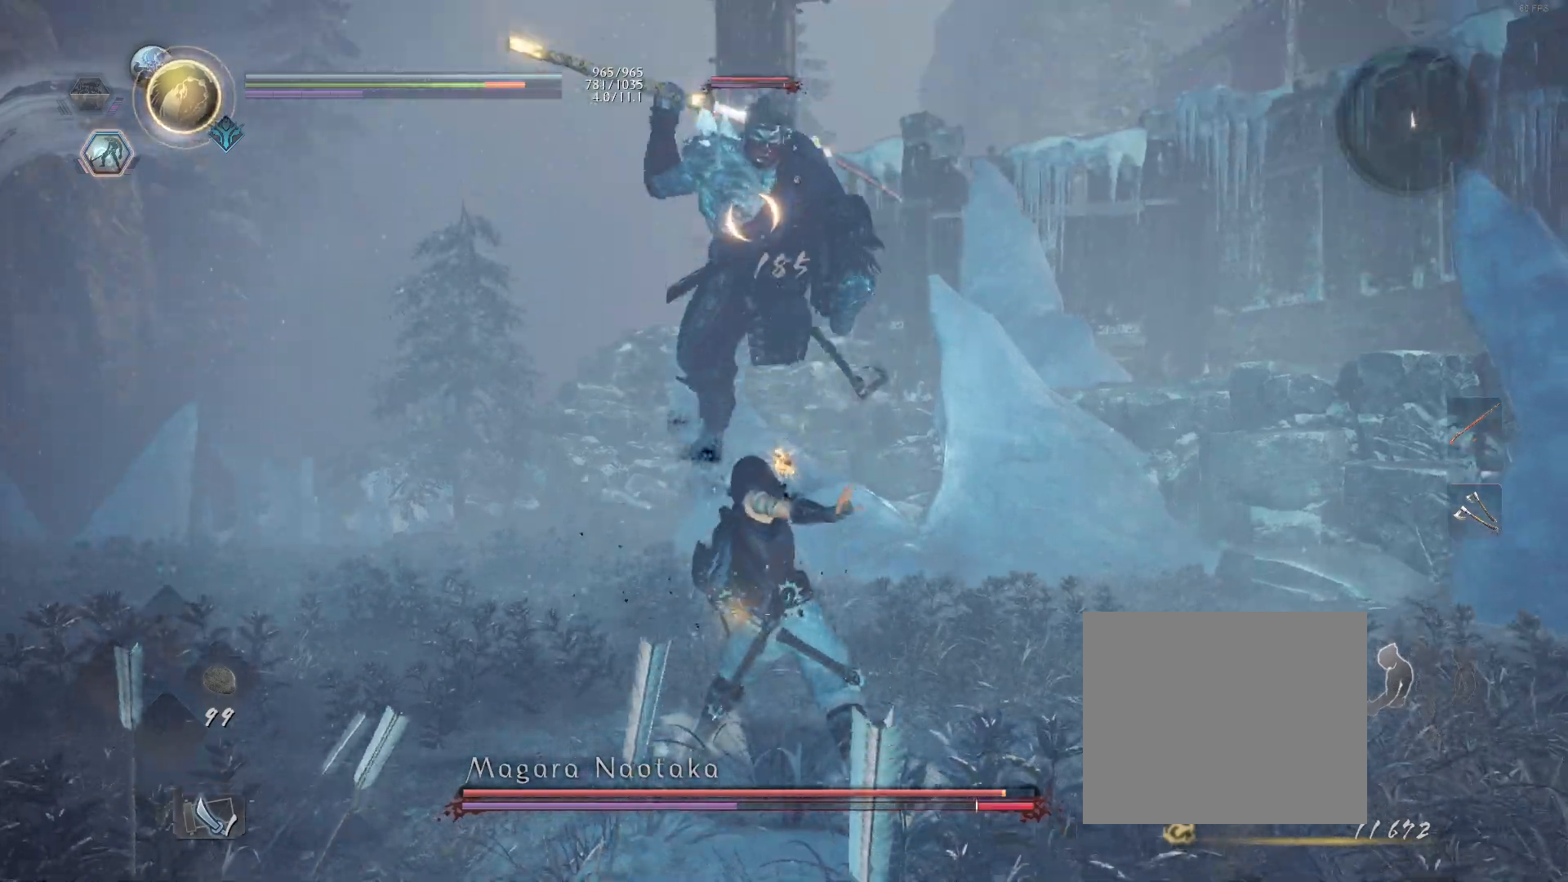
{"buttons": ["CIRCLE", "L1", "R2"], "left_stick": "up", "right_stick": "center", "events": [[317, "left_stick", "up"], [333, "L1", "down"], [467, "R2", "down"], [483, "CIRCLE", "down"]]}
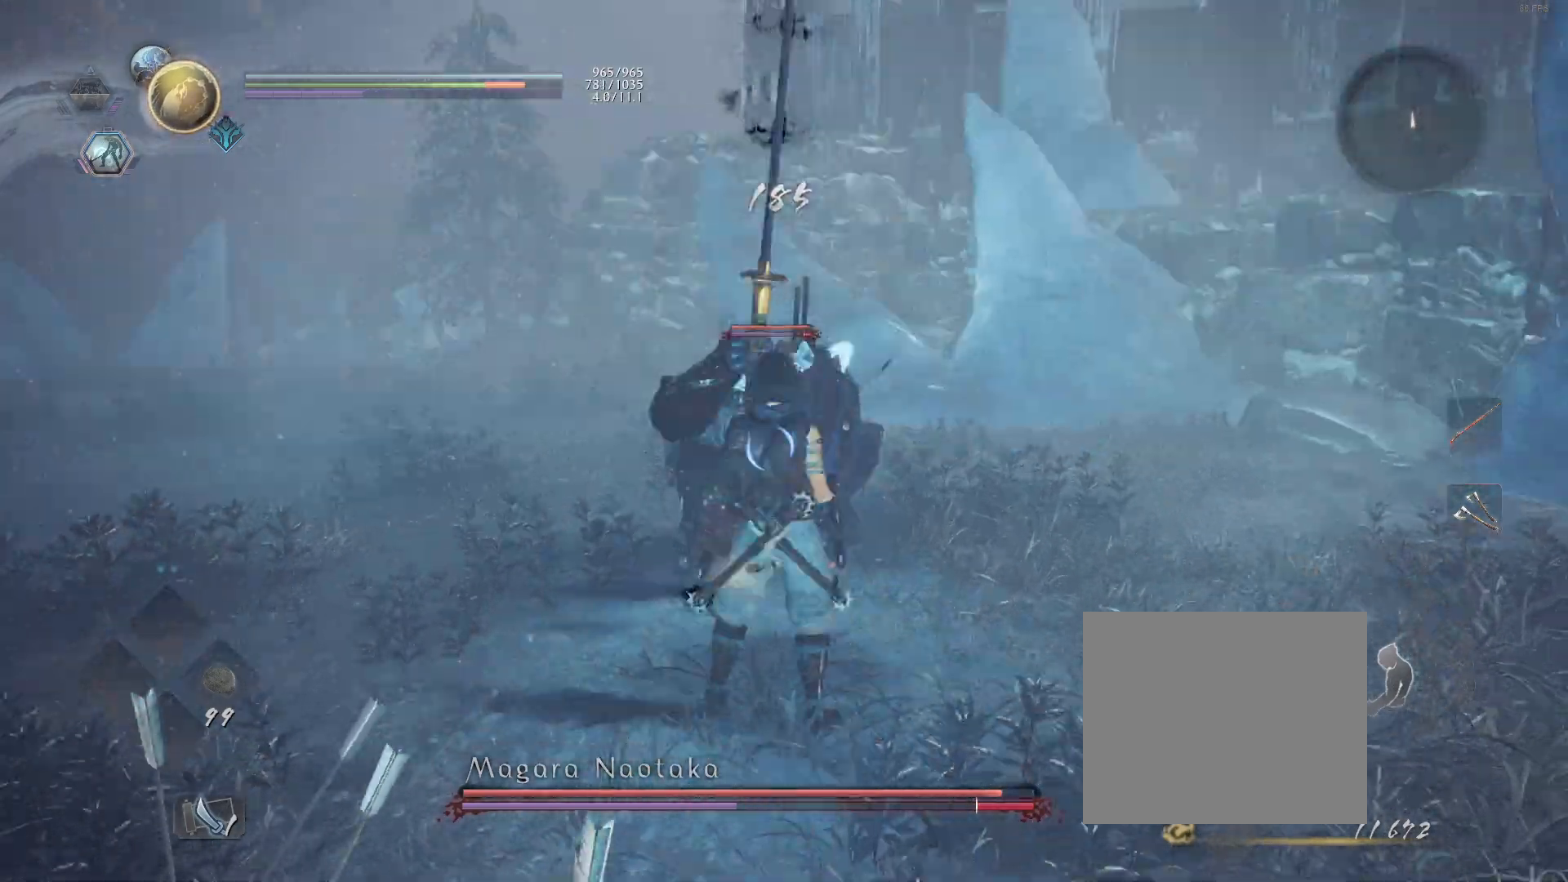
{"buttons": [], "left_stick": "up", "right_stick": "center", "events": [[67, "CIRCLE", "up"], [83, "R2", "up"], [183, "L1", "up"], [283, "R1", "down"], [283, "TRIANGLE", "down"], [400, "TRIANGLE", "up"], [450, "R1", "up"]]}
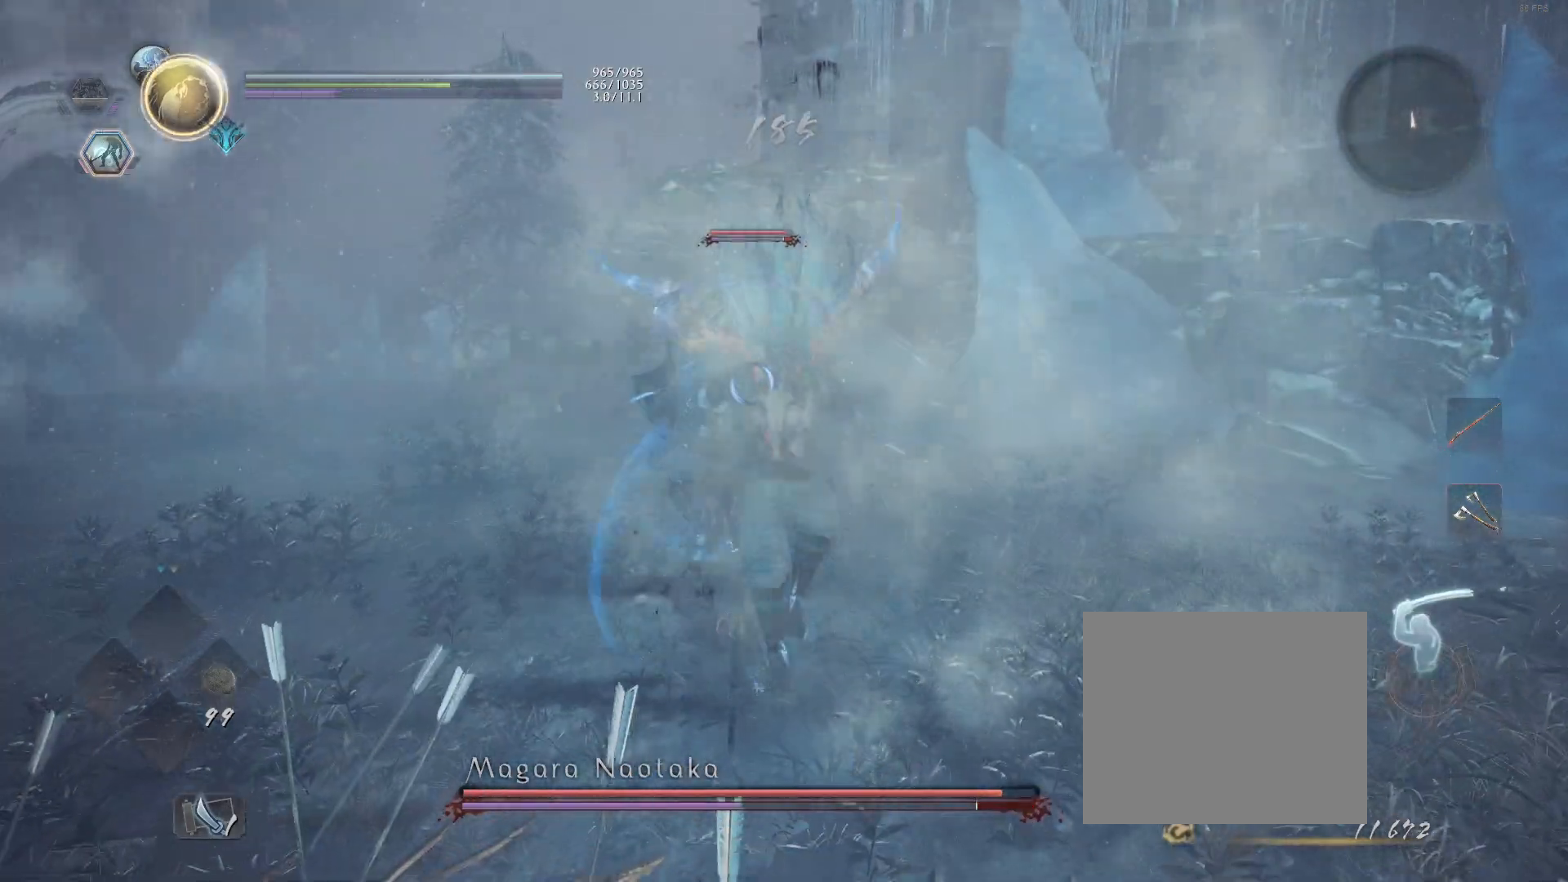
{"buttons": [], "left_stick": "up", "right_stick": "center", "events": [[367, "SQUARE", "down"], [450, "SQUARE", "up"]]}
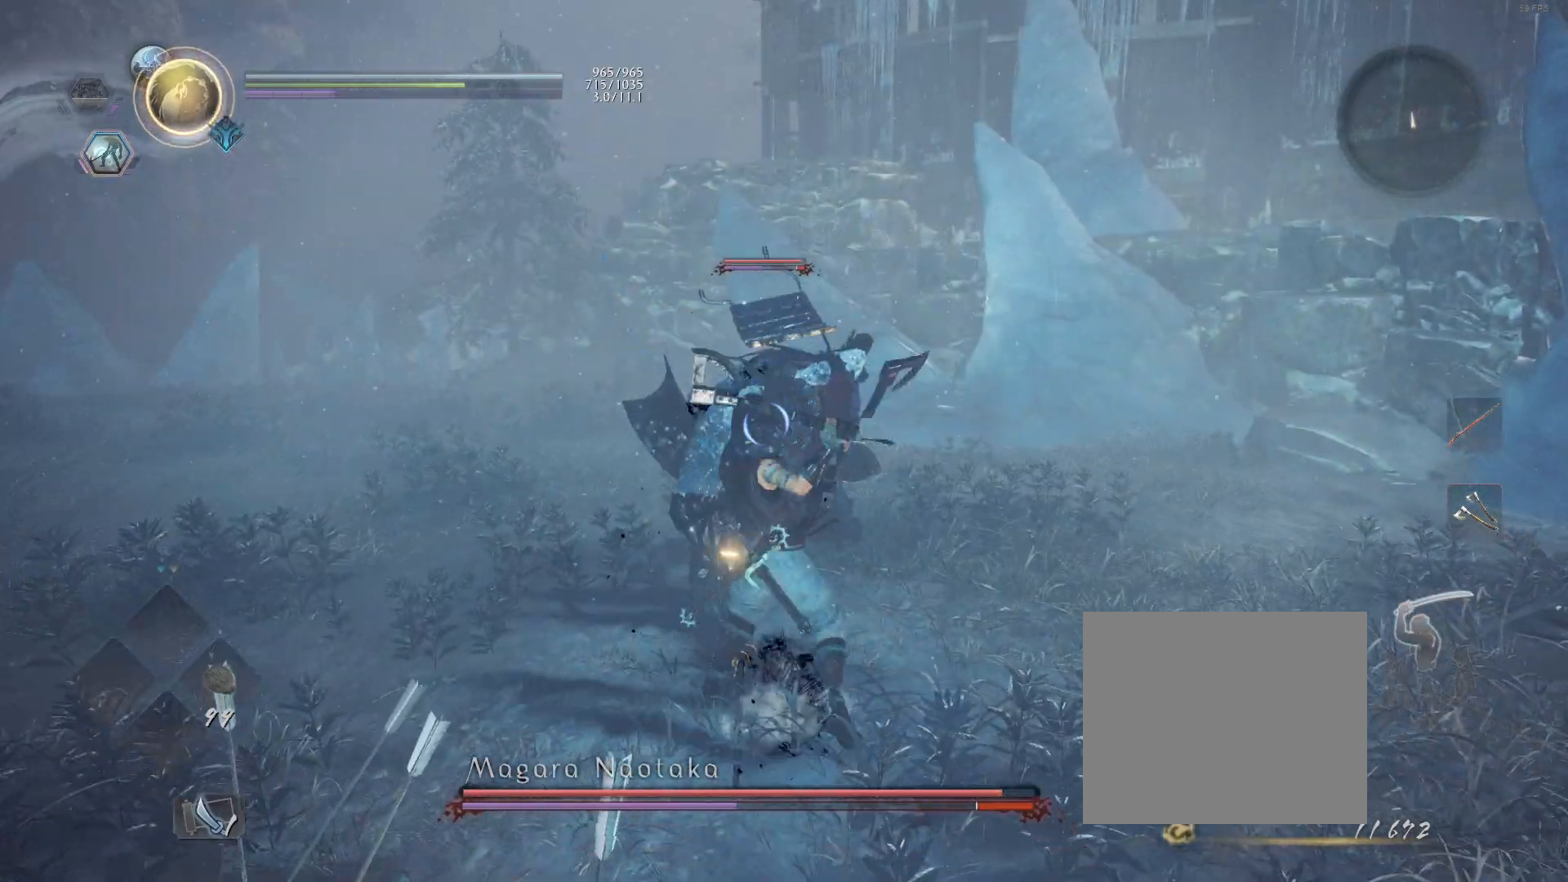
{"buttons": ["SQUARE"], "left_stick": "center", "right_stick": "center", "events": [[217, "left_stick", "center"], [417, "SQUARE", "down"]]}
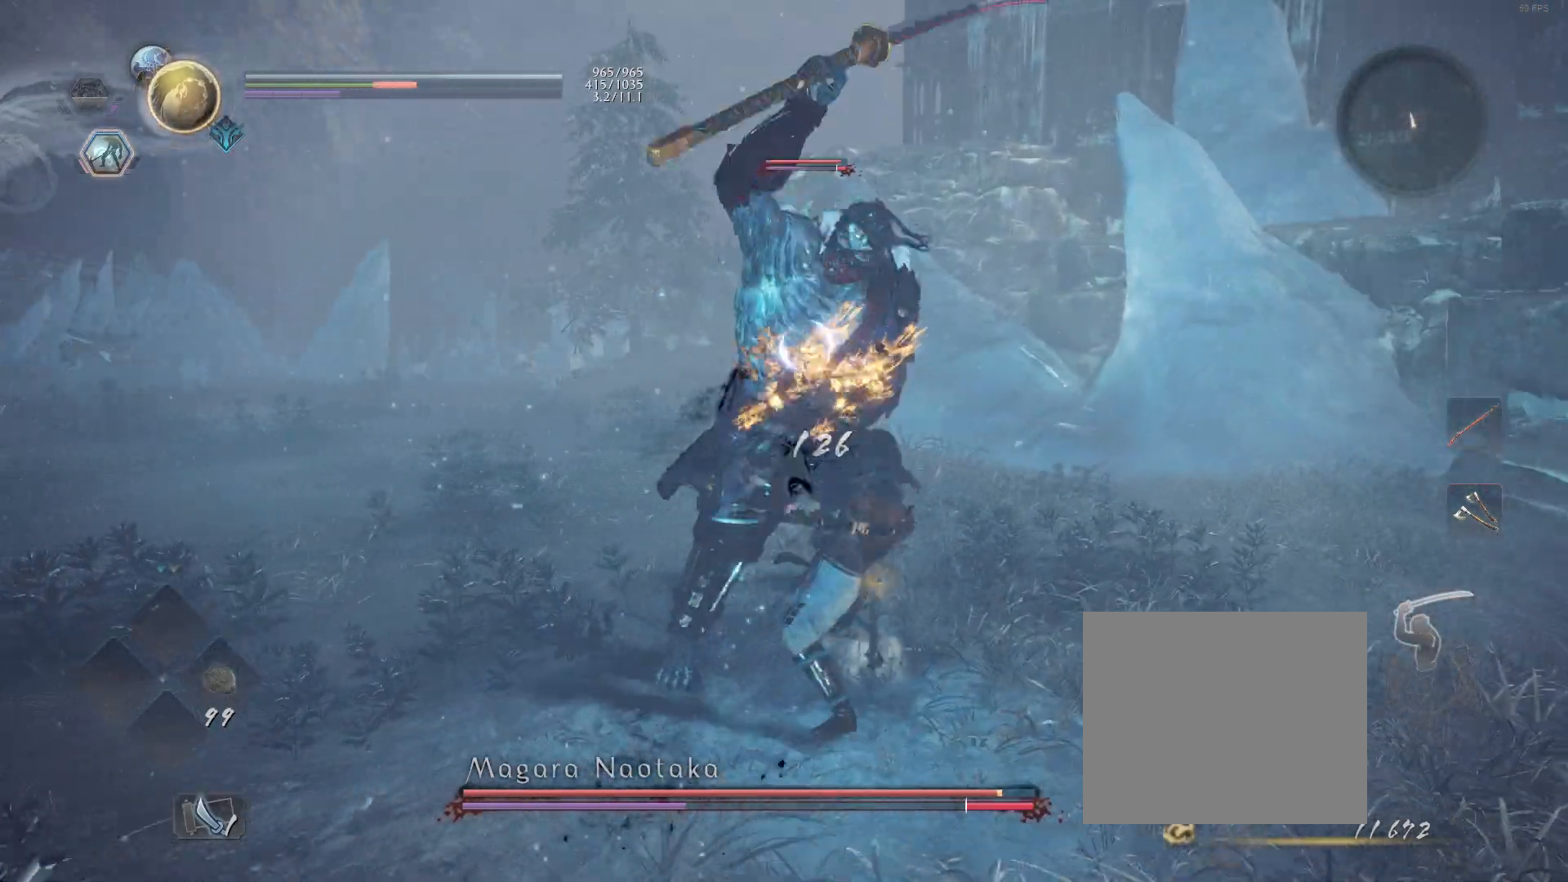
{"buttons": [], "left_stick": "center", "right_stick": "center", "events": [[17, "SQUARE", "up"]]}
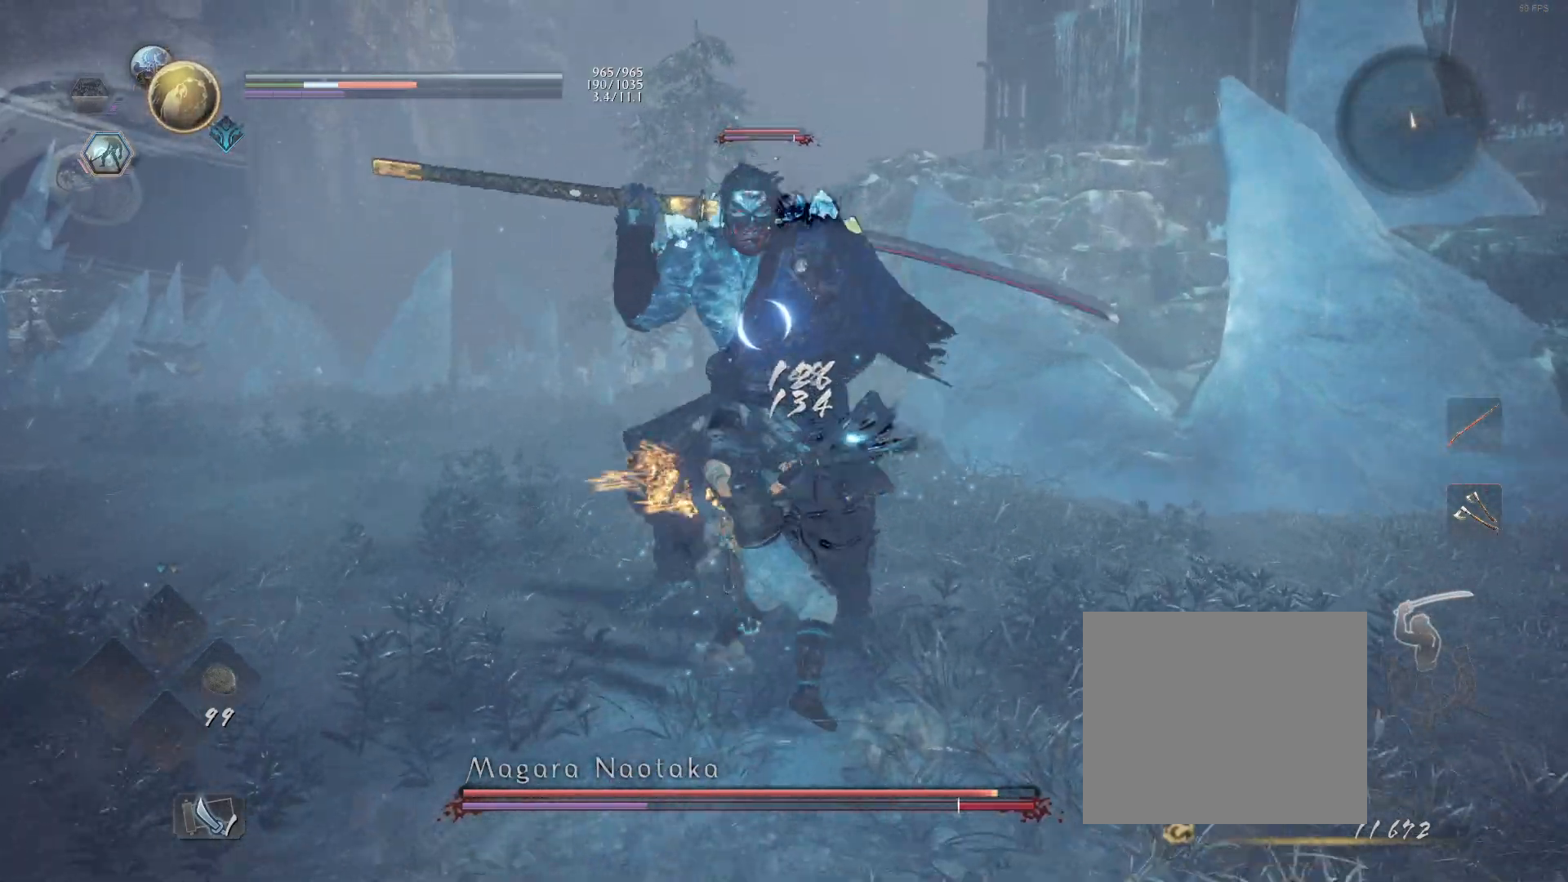
{"buttons": ["SQUARE"], "left_stick": "center", "right_stick": "center", "events": [[233, "R1", "down"], [250, "SQUARE", "down"], [317, "CROSS", "down"], [333, "SQUARE", "up"], [383, "R1", "up"], [400, "CROSS", "up"], [417, "SQUARE", "down"]]}
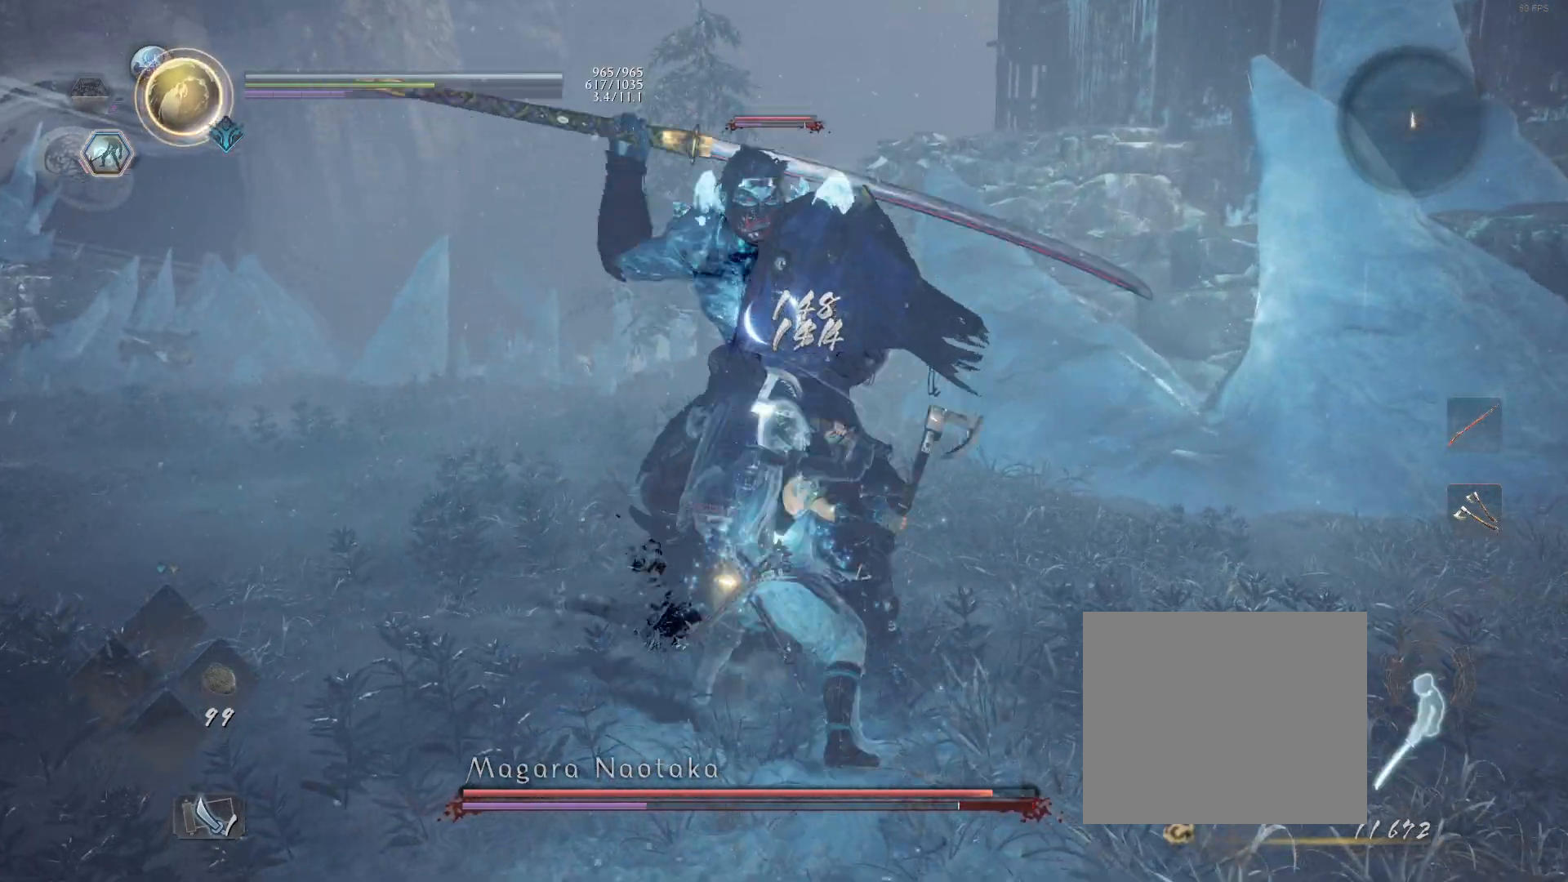
{"buttons": ["L1"], "left_stick": "up-left", "right_stick": "center", "events": [[67, "SQUARE", "up"], [383, "left_stick", "up-left"], [400, "L1", "down"]]}
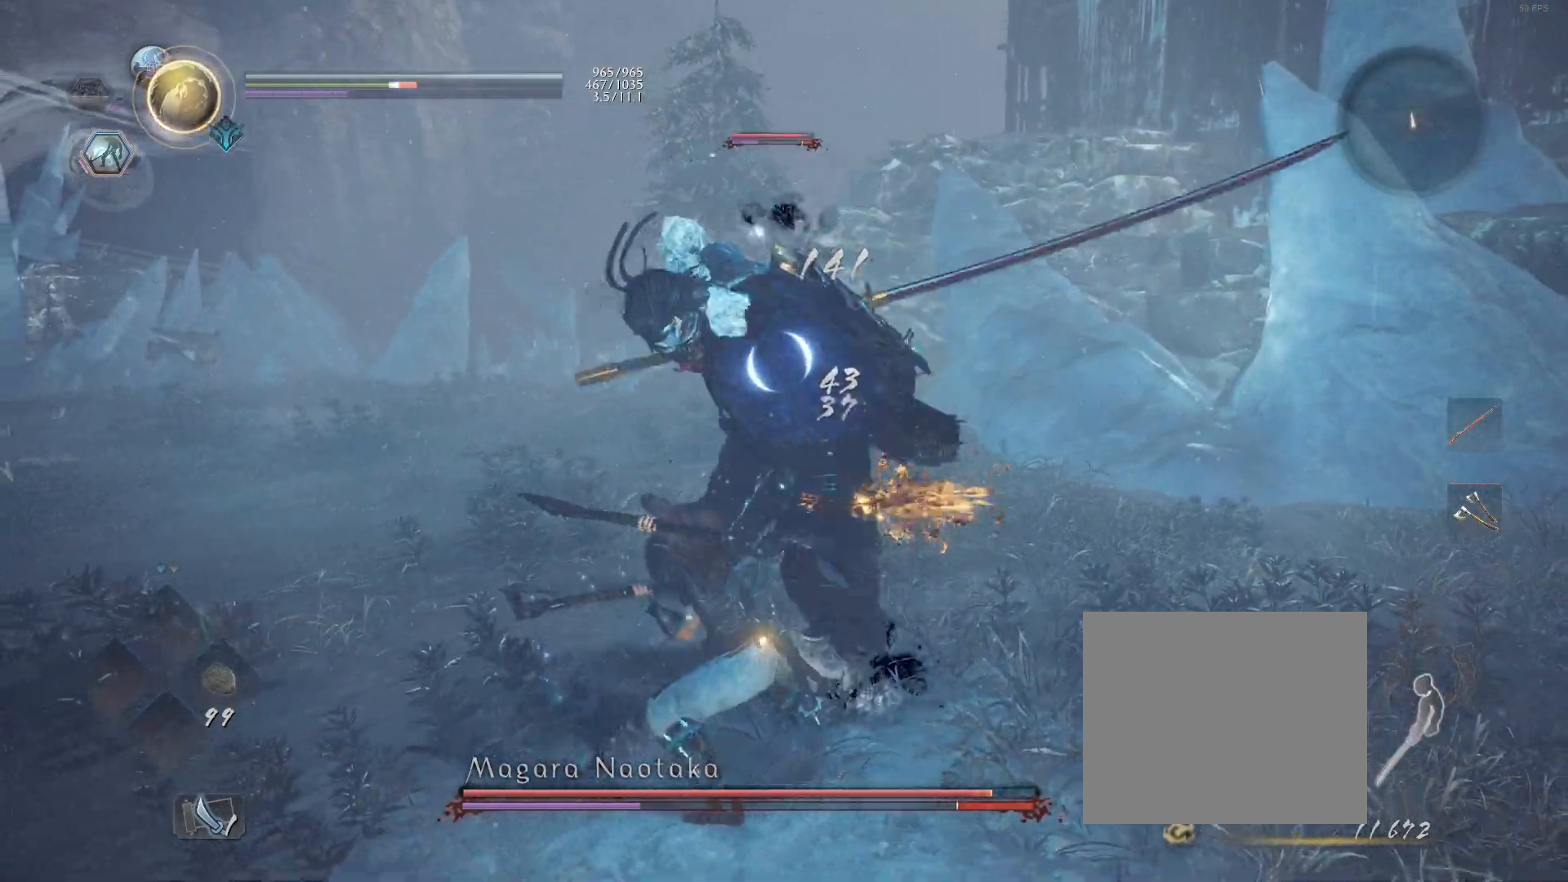
{"buttons": [], "left_stick": "left", "right_stick": "center", "events": [[33, "CROSS", "down"], [100, "CROSS", "up"], [200, "L1", "up"], [383, "left_stick", "left"]]}
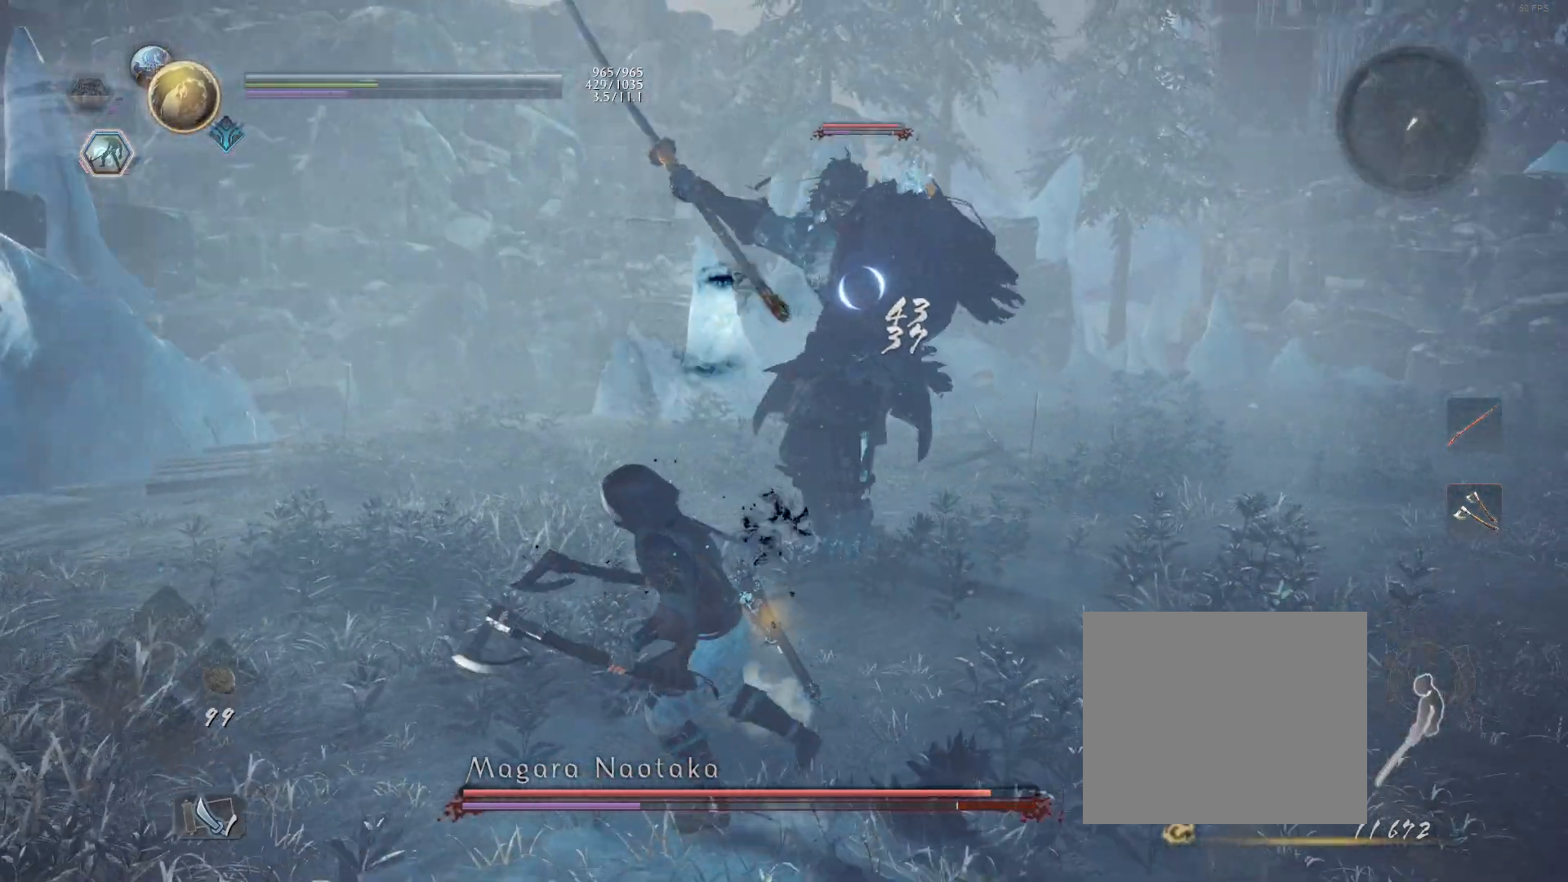
{"buttons": [], "left_stick": "up-left", "right_stick": "center", "events": [[217, "left_stick", "up-left"], [250, "L1", "down"], [367, "CROSS", "down"], [433, "CROSS", "up"], [467, "L1", "up"]]}
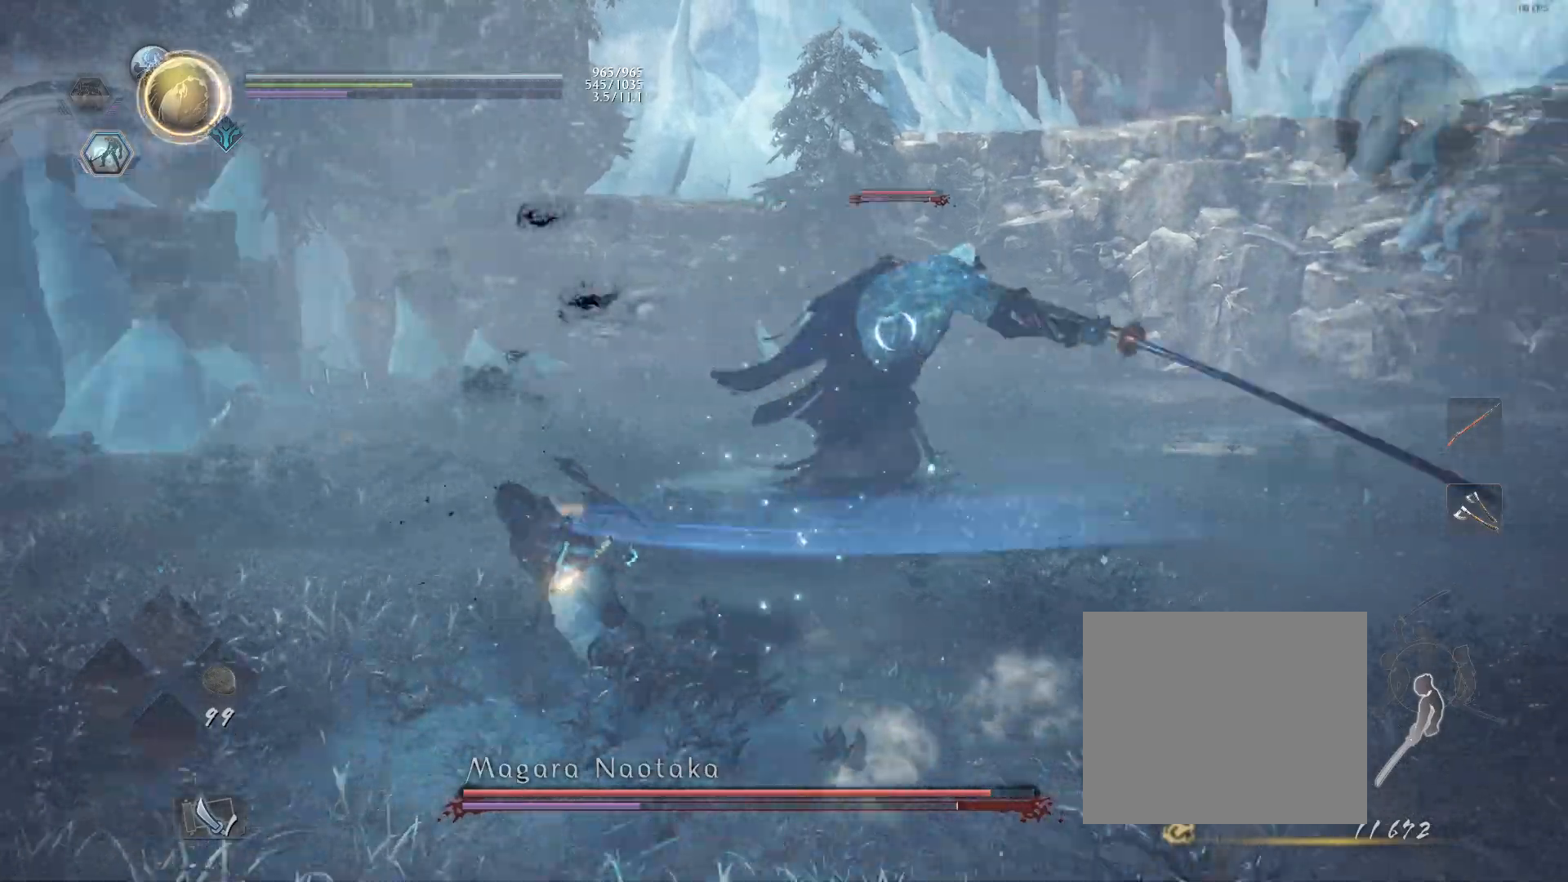
{"buttons": [], "left_stick": "up", "right_stick": "center", "events": [[233, "left_stick", "up"]]}
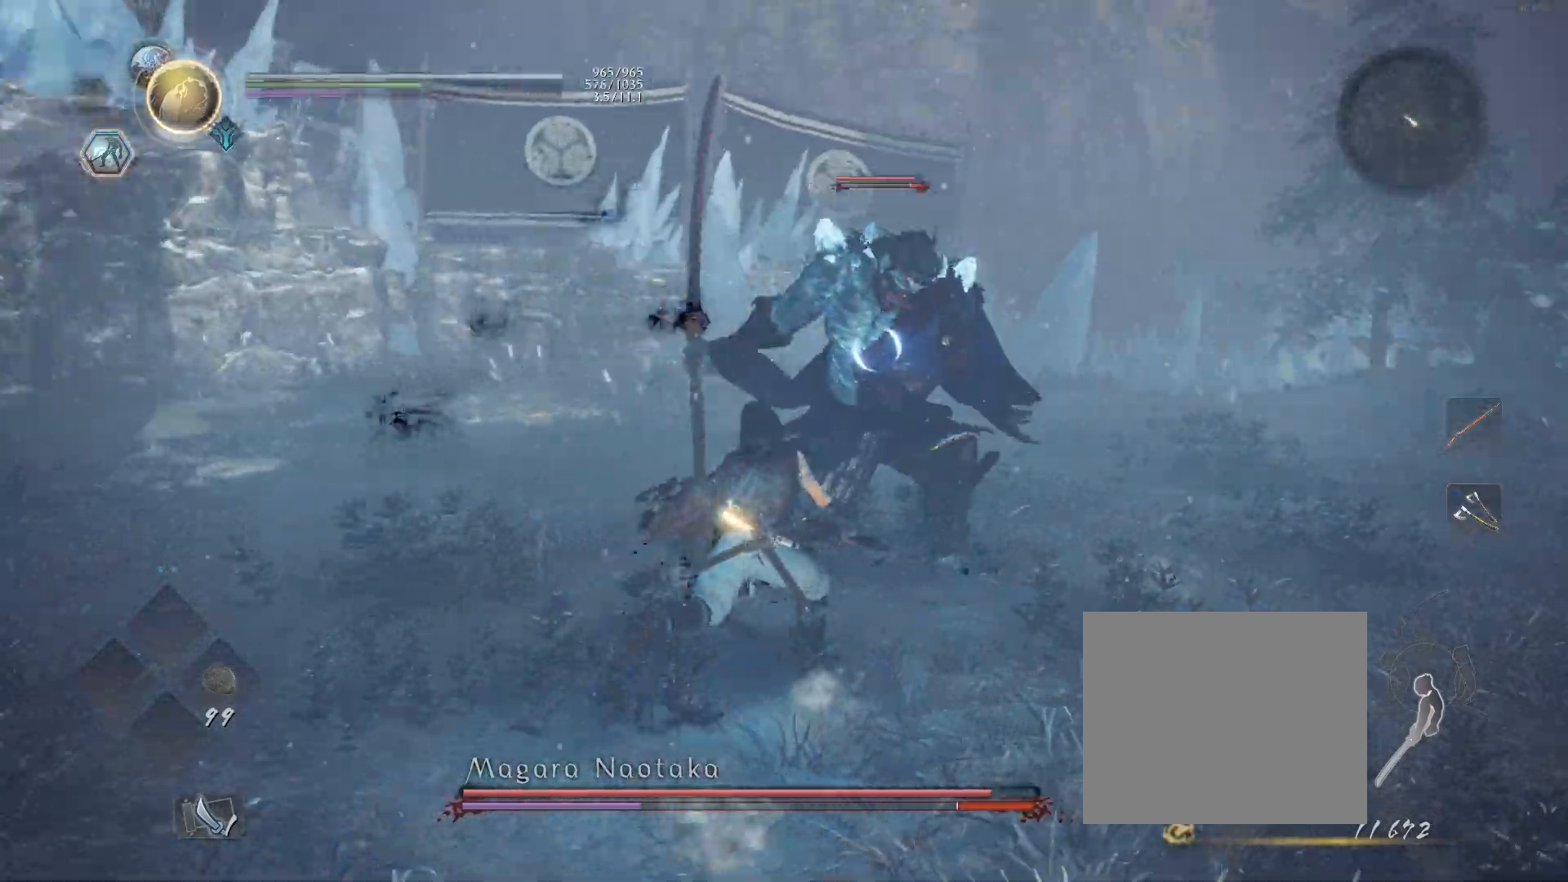
{"buttons": ["SQUARE"], "left_stick": "up-right", "right_stick": "center", "events": [[33, "L1", "down"], [100, "CROSS", "down"], [167, "CROSS", "up"], [183, "L1", "up"], [200, "R1", "down"], [300, "SQUARE", "down"], [317, "left_stick", "up-right"], [350, "SQUARE", "up"], [383, "R1", "up"], [483, "SQUARE", "down"]]}
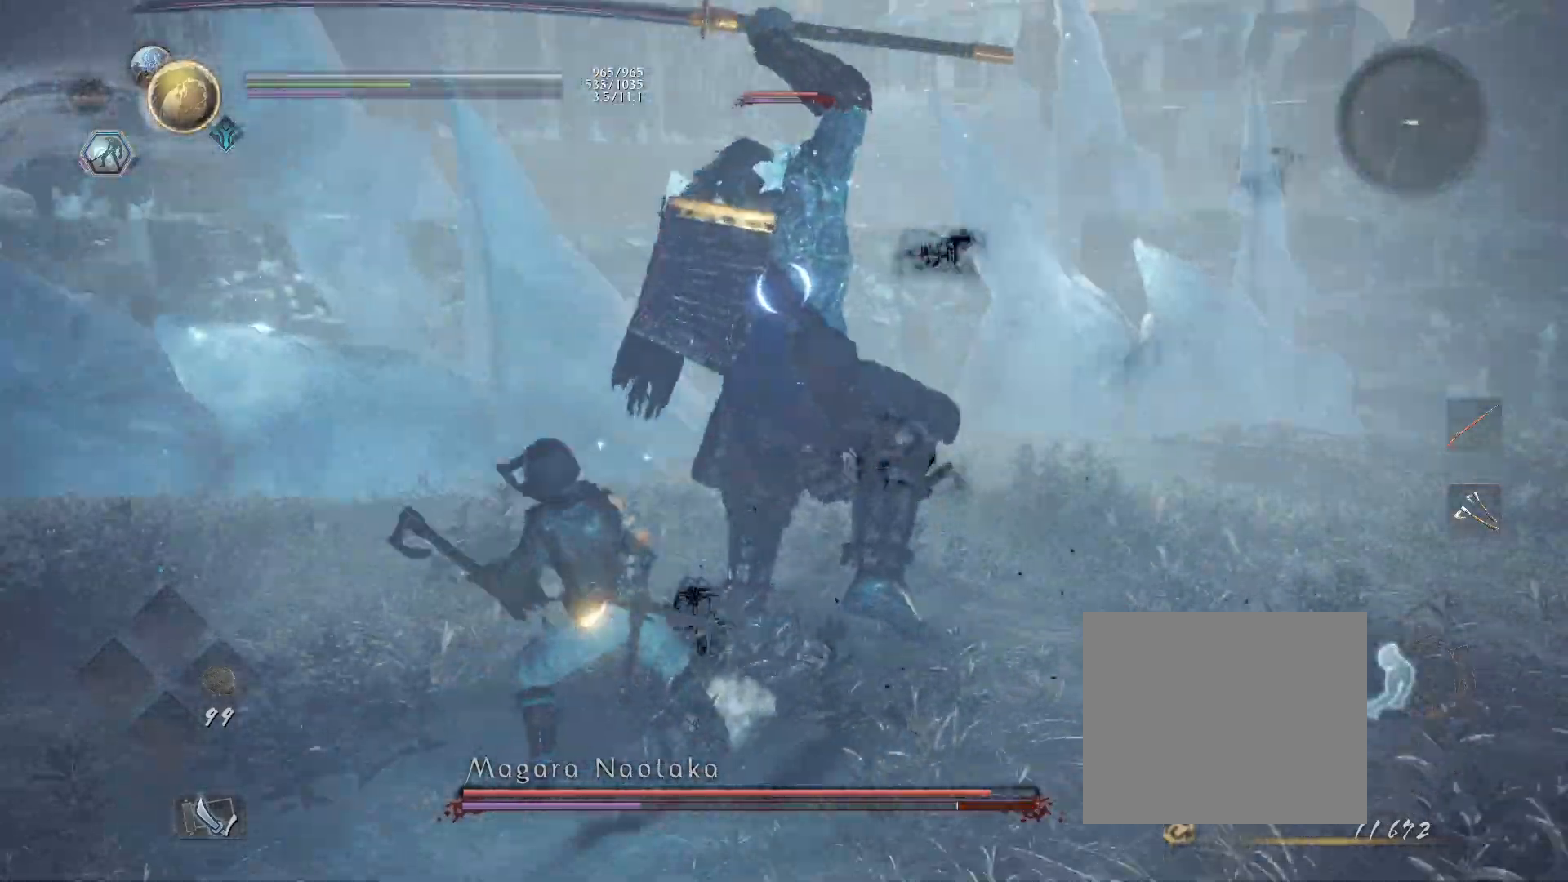
{"buttons": [], "left_stick": "center", "right_stick": "center", "events": [[17, "left_stick", "up"], [50, "SQUARE", "up"], [167, "left_stick", "center"], [367, "TRIANGLE", "down"], [450, "TRIANGLE", "up"]]}
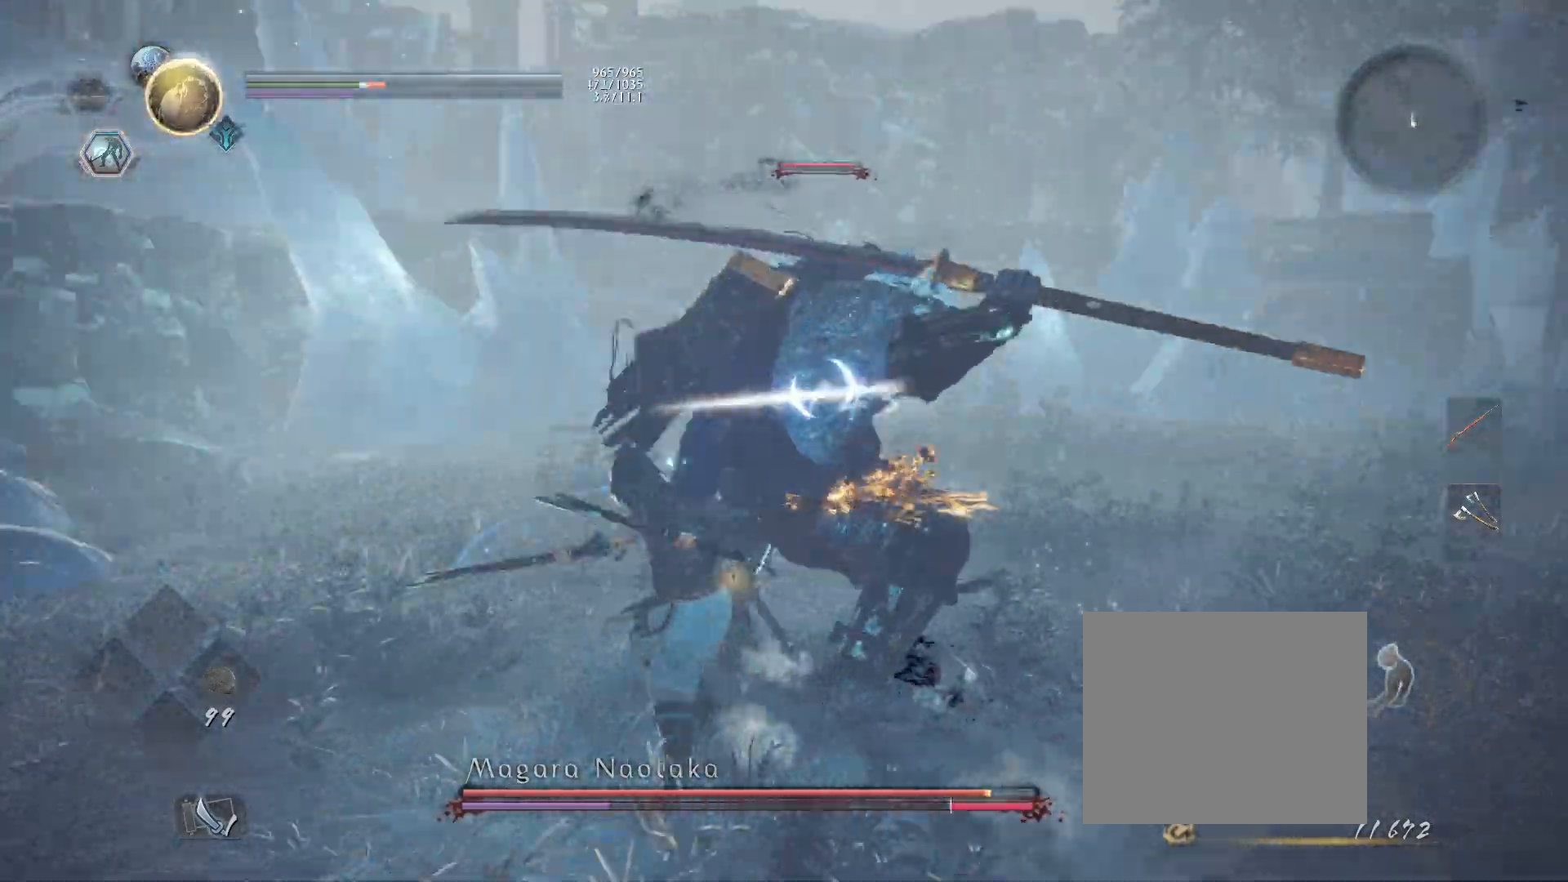
{"buttons": [], "left_stick": "center", "right_stick": "center", "events": []}
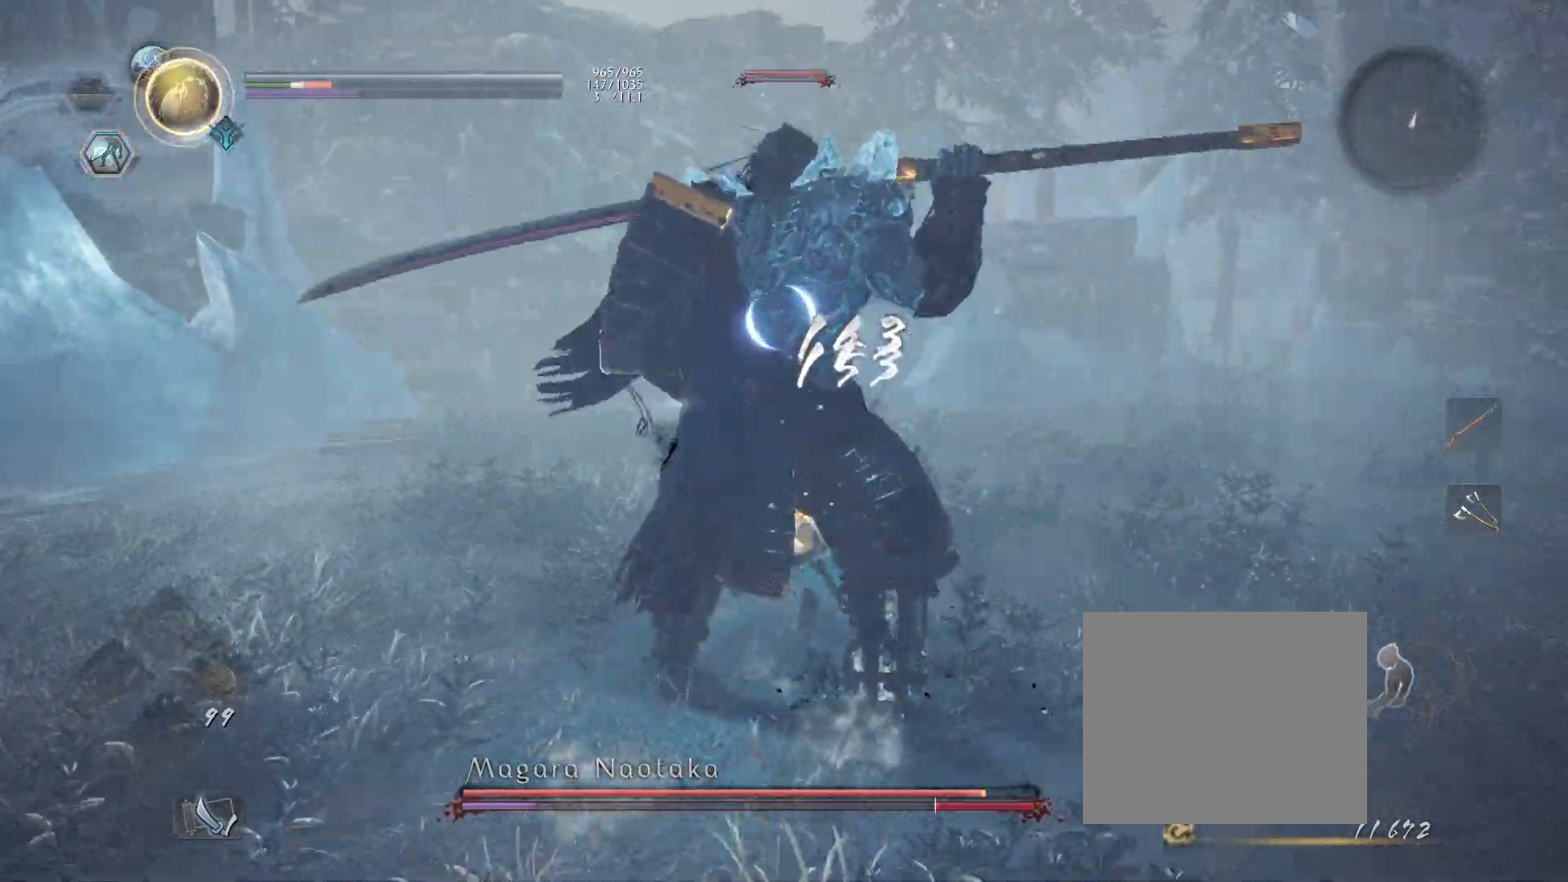
{"buttons": [], "left_stick": "center", "right_stick": "center", "events": [[233, "R1", "down"], [267, "TRIANGLE", "down"], [333, "TRIANGLE", "up"], [350, "R1", "up"], [417, "TRIANGLE", "down"], [483, "TRIANGLE", "up"]]}
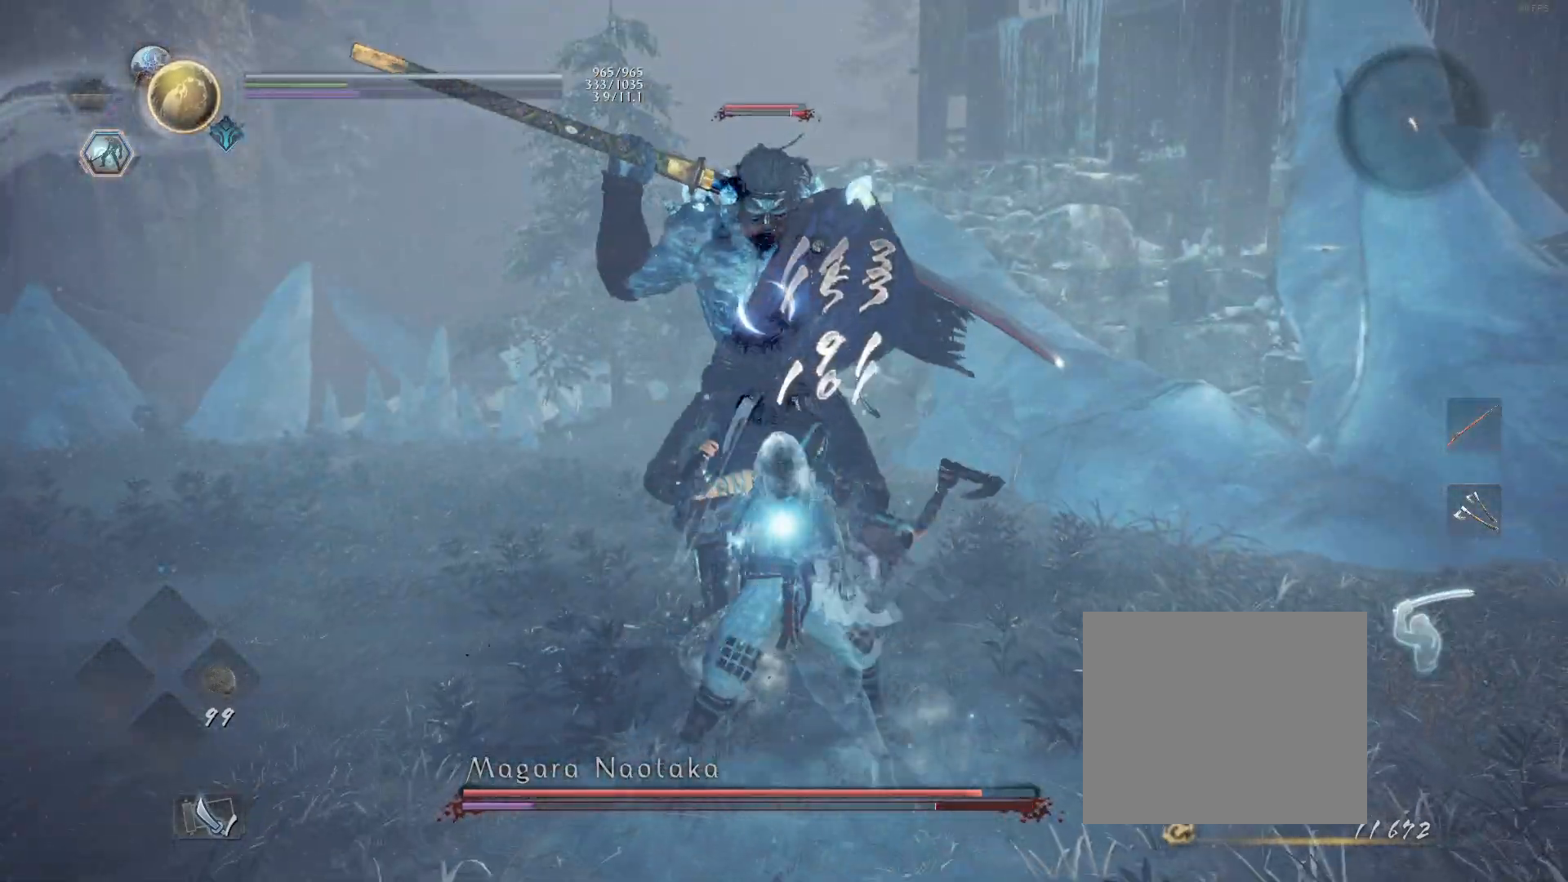
{"buttons": [], "left_stick": "center", "right_stick": "center", "events": []}
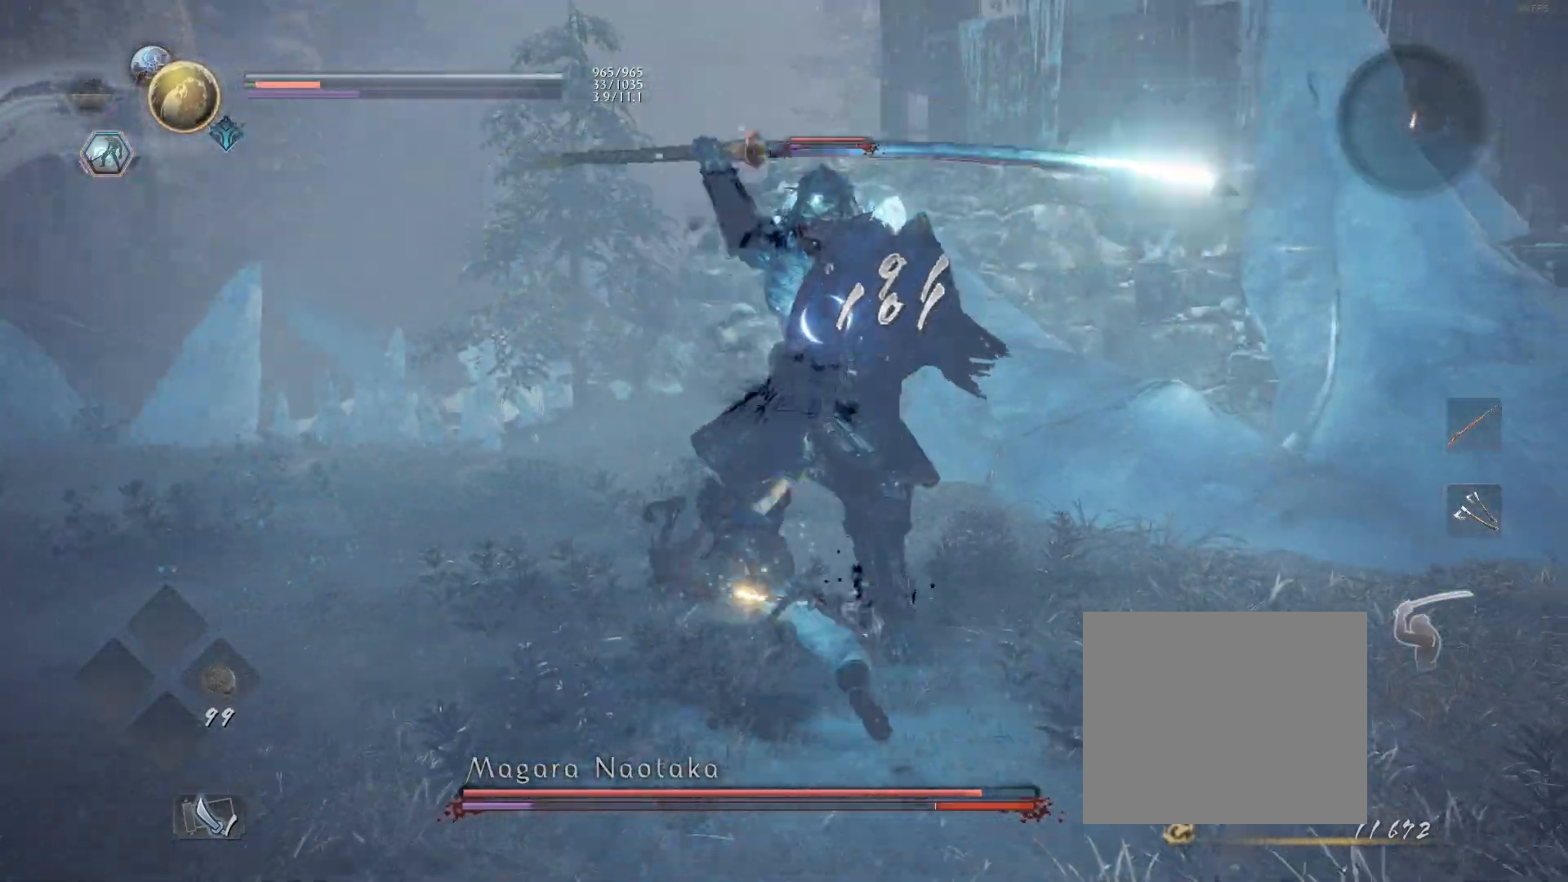
{"buttons": ["L1"], "left_stick": "up", "right_stick": "center", "events": [[383, "R1", "down"], [417, "CROSS", "down"], [433, "left_stick", "up"], [450, "L1", "down"], [483, "CROSS", "up"], [500, "R1", "up"]]}
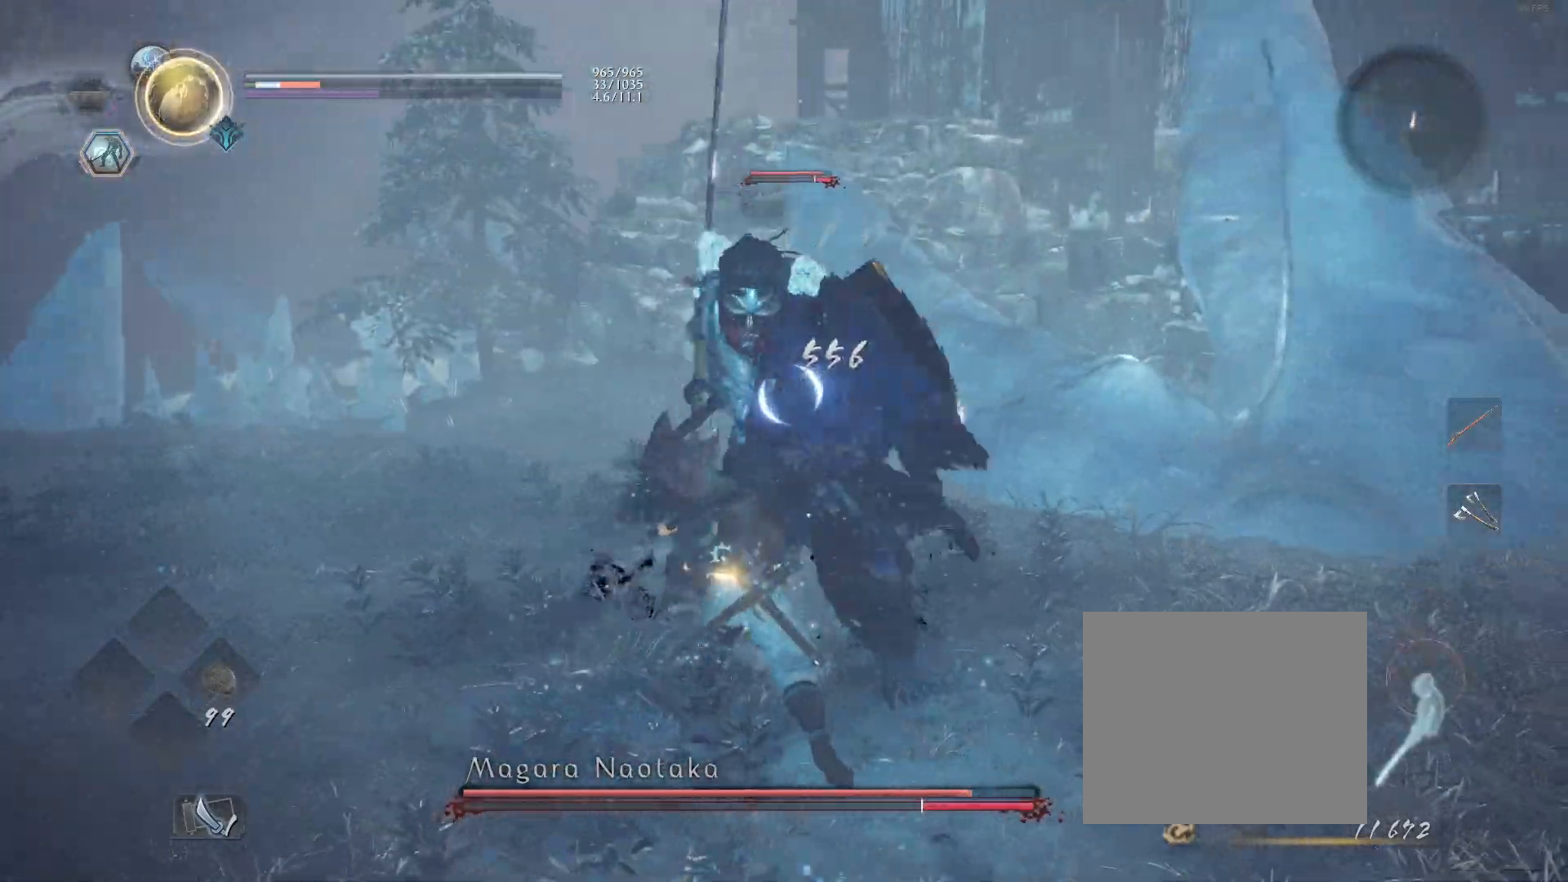
{"buttons": [], "left_stick": "up", "right_stick": "center", "events": [[100, "CROSS", "down"], [150, "CROSS", "up"], [200, "L1", "up"]]}
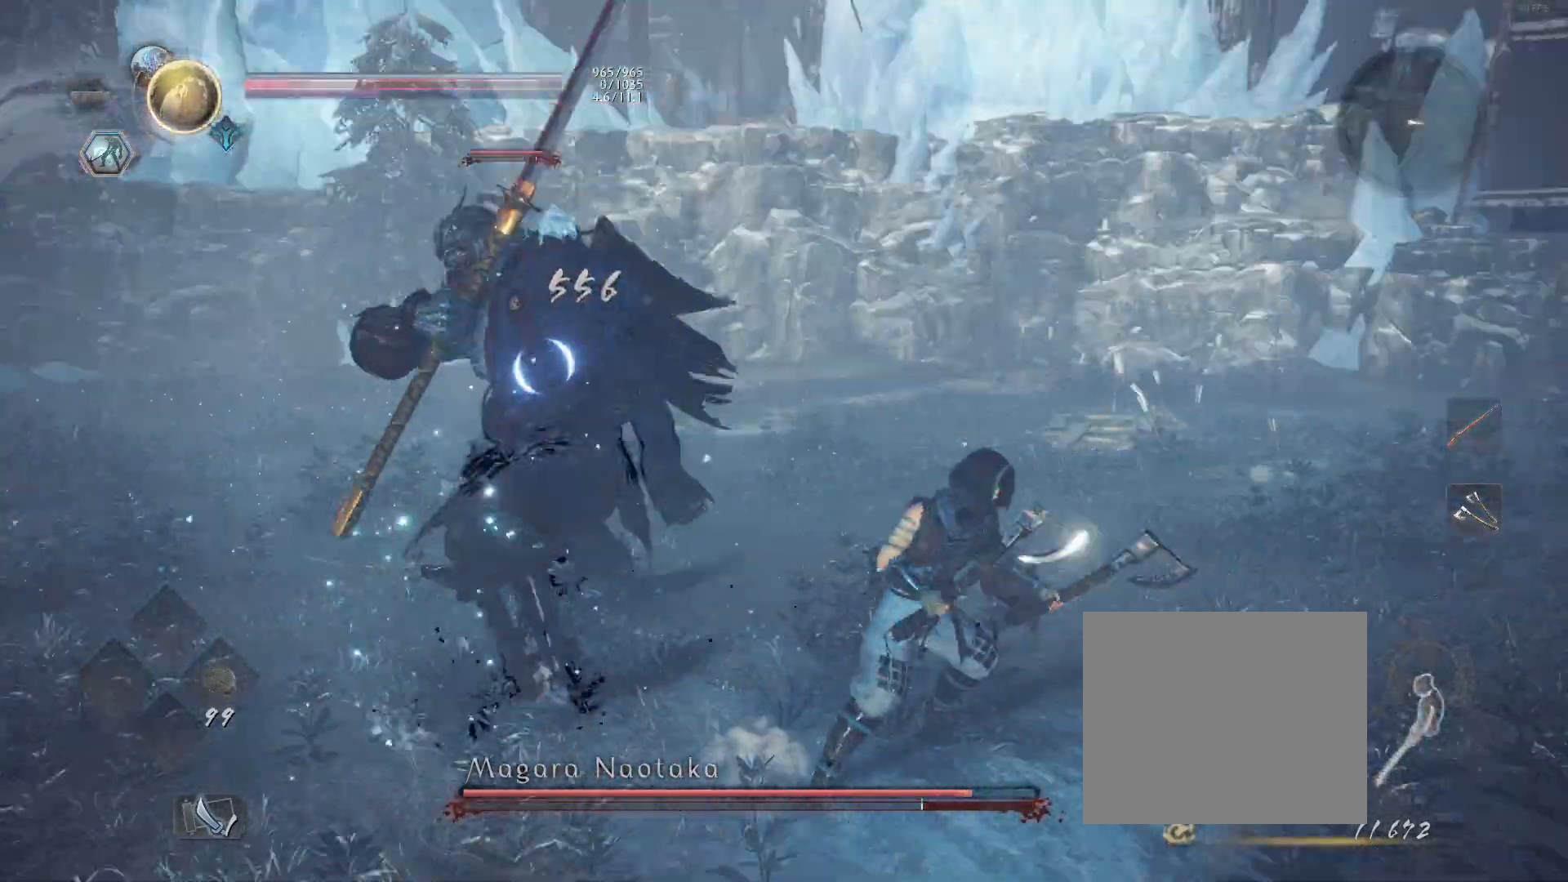
{"buttons": [], "left_stick": "down-right", "right_stick": "center", "events": [[183, "left_stick", "right"], [233, "left_stick", "down-right"], [283, "L1", "down"], [367, "CROSS", "down"], [417, "CROSS", "up"], [450, "L1", "up"]]}
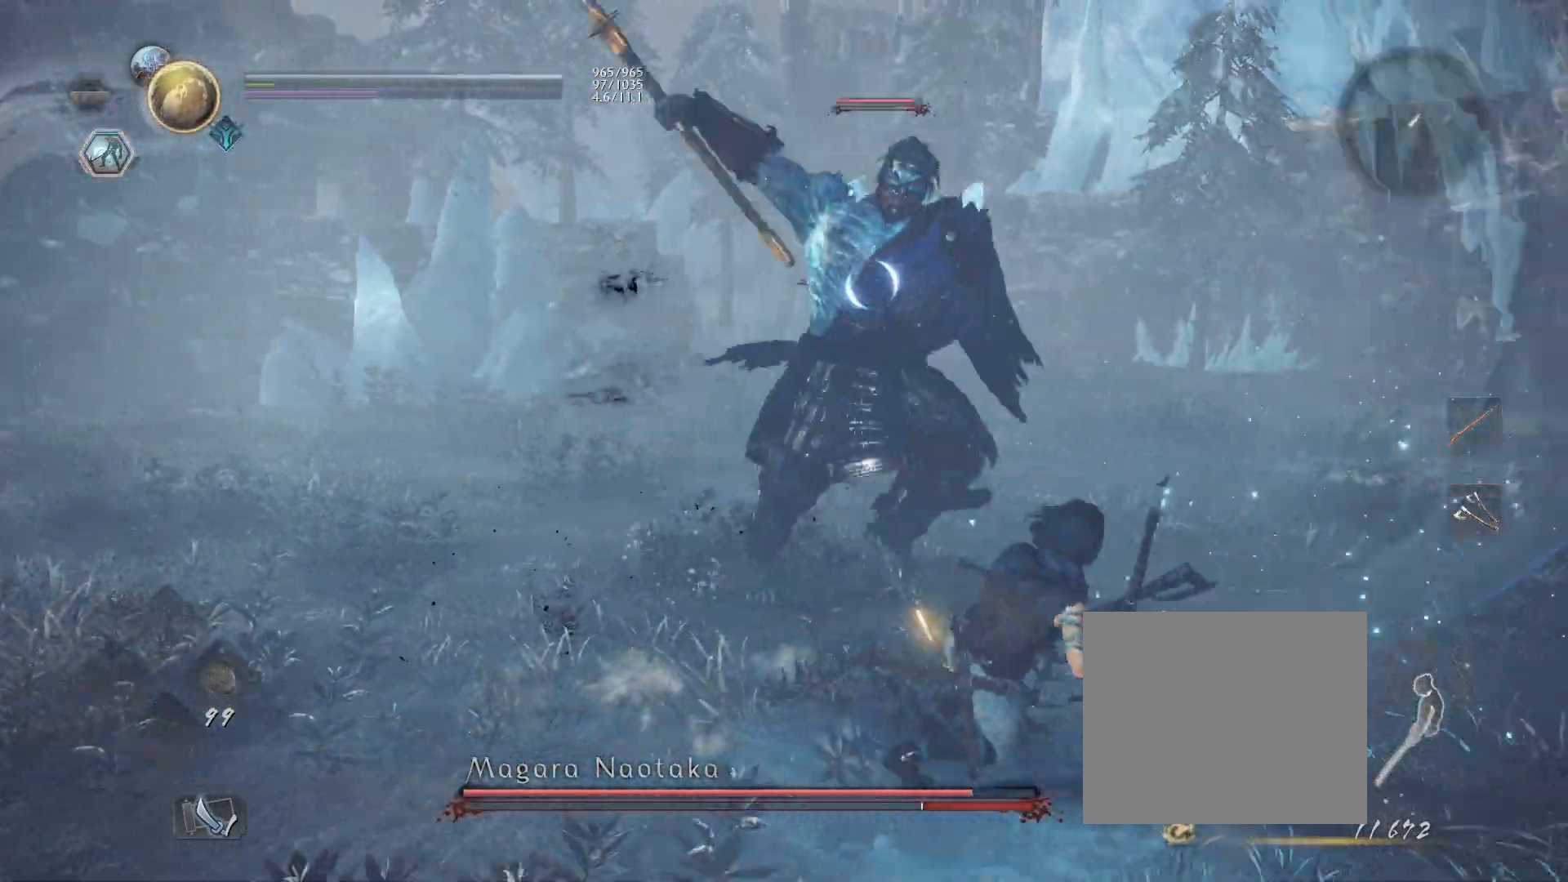
{"buttons": [], "left_stick": "up-left", "right_stick": "center", "events": [[217, "left_stick", "down-left"], [317, "R1", "down"], [350, "CROSS", "down"], [433, "CROSS", "up"], [467, "R1", "up"], [467, "left_stick", "up-left"]]}
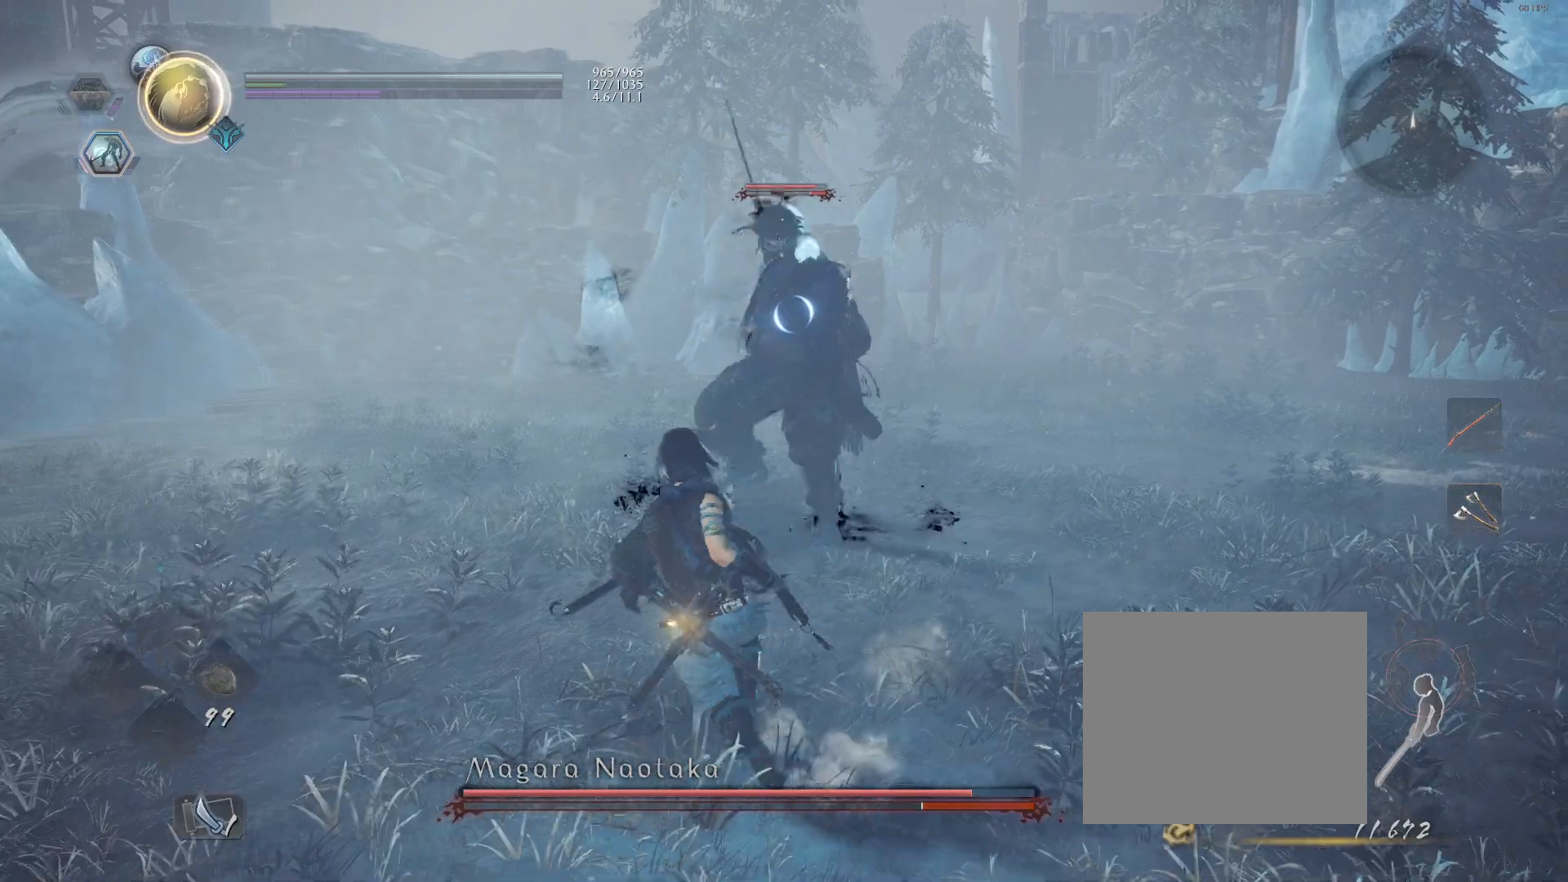
{"buttons": [], "left_stick": "up-left", "right_stick": "center", "events": [[333, "L1", "down"], [367, "CROSS", "down"], [467, "CROSS", "up"], [500, "L1", "up"]]}